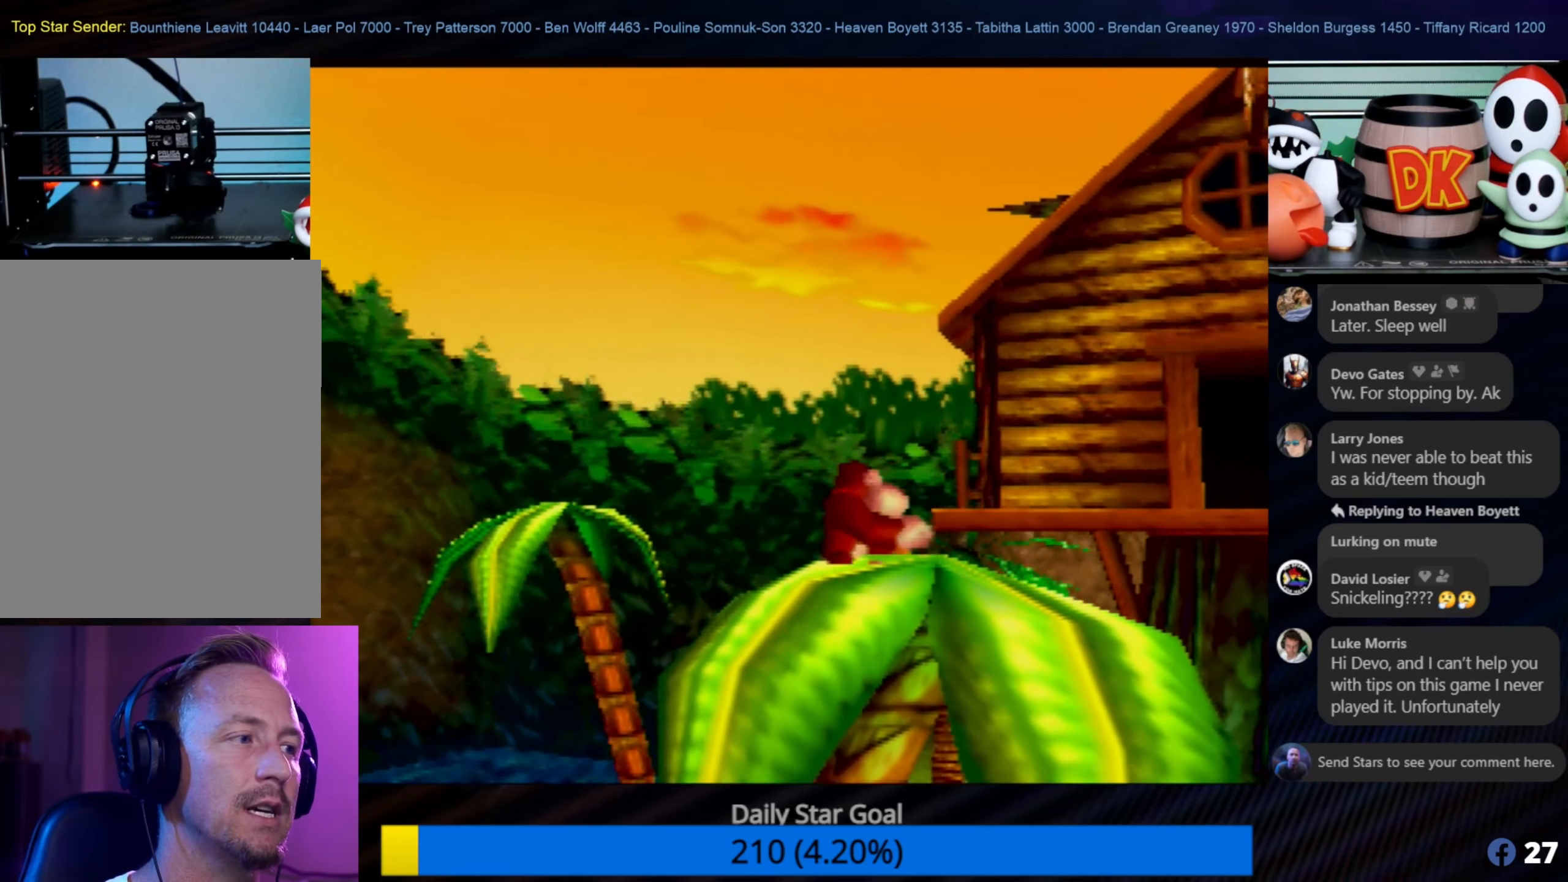
Gameplay with a controller (Nintendo layout); each line is a JSON object with the inputs held at the frame after it. "events" lists button and stick changes between this image and that frame as [ms after this image, input, new state], when the widget could be followed in between. Not read: L1 L3 R3.
{"buttons": [], "left_stick": "right", "events": [[134, "left_stick", "down-right"], [400, "left_stick", "right"]]}
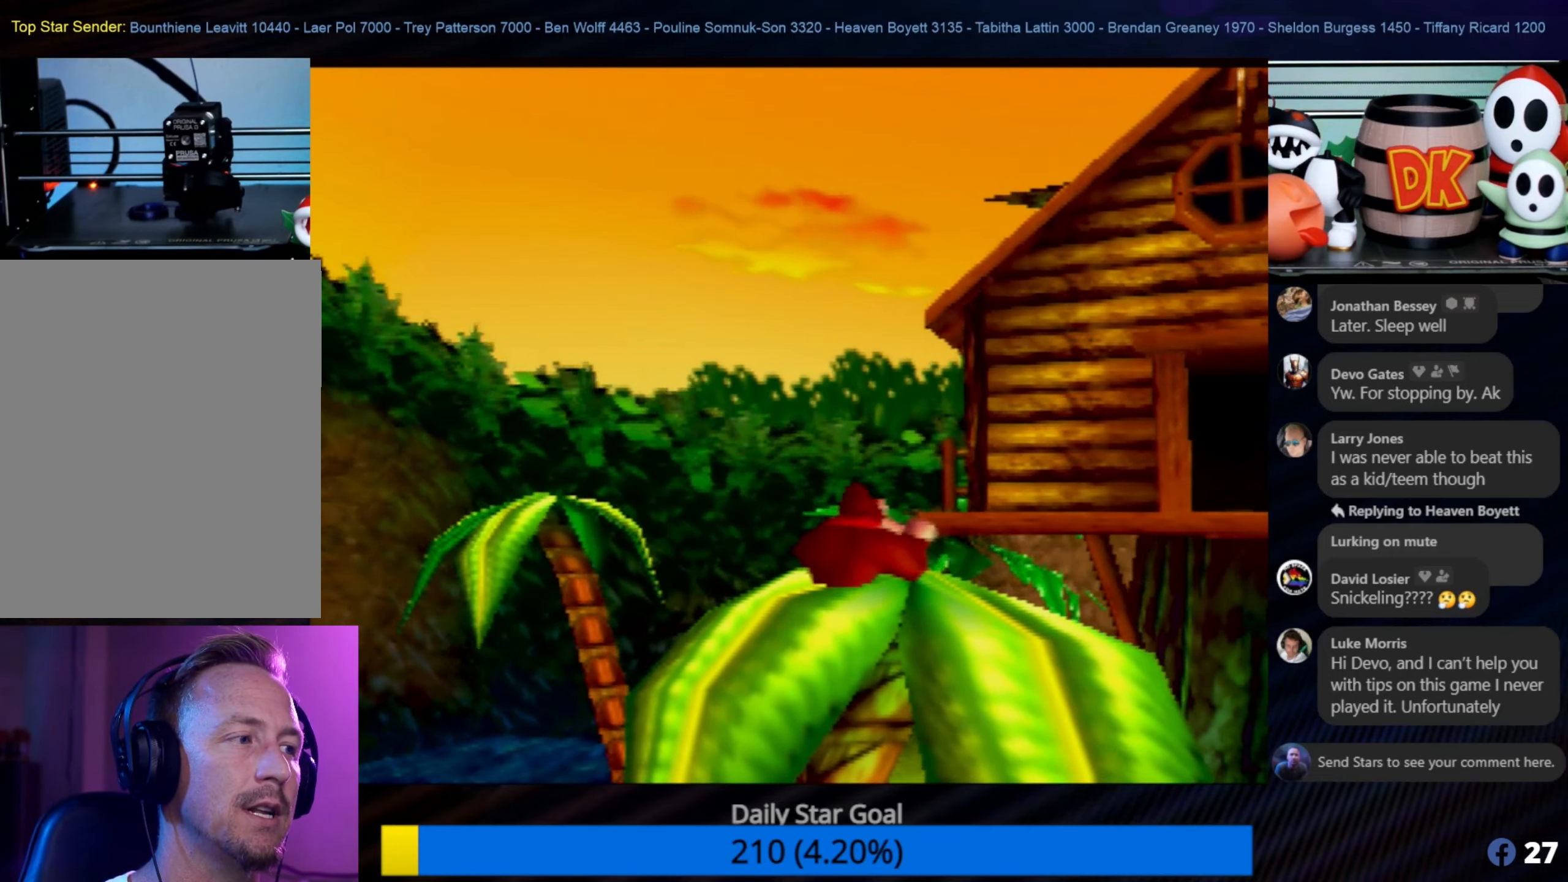
{"buttons": [], "left_stick": "up-right", "events": [[450, "left_stick", "up-right"]]}
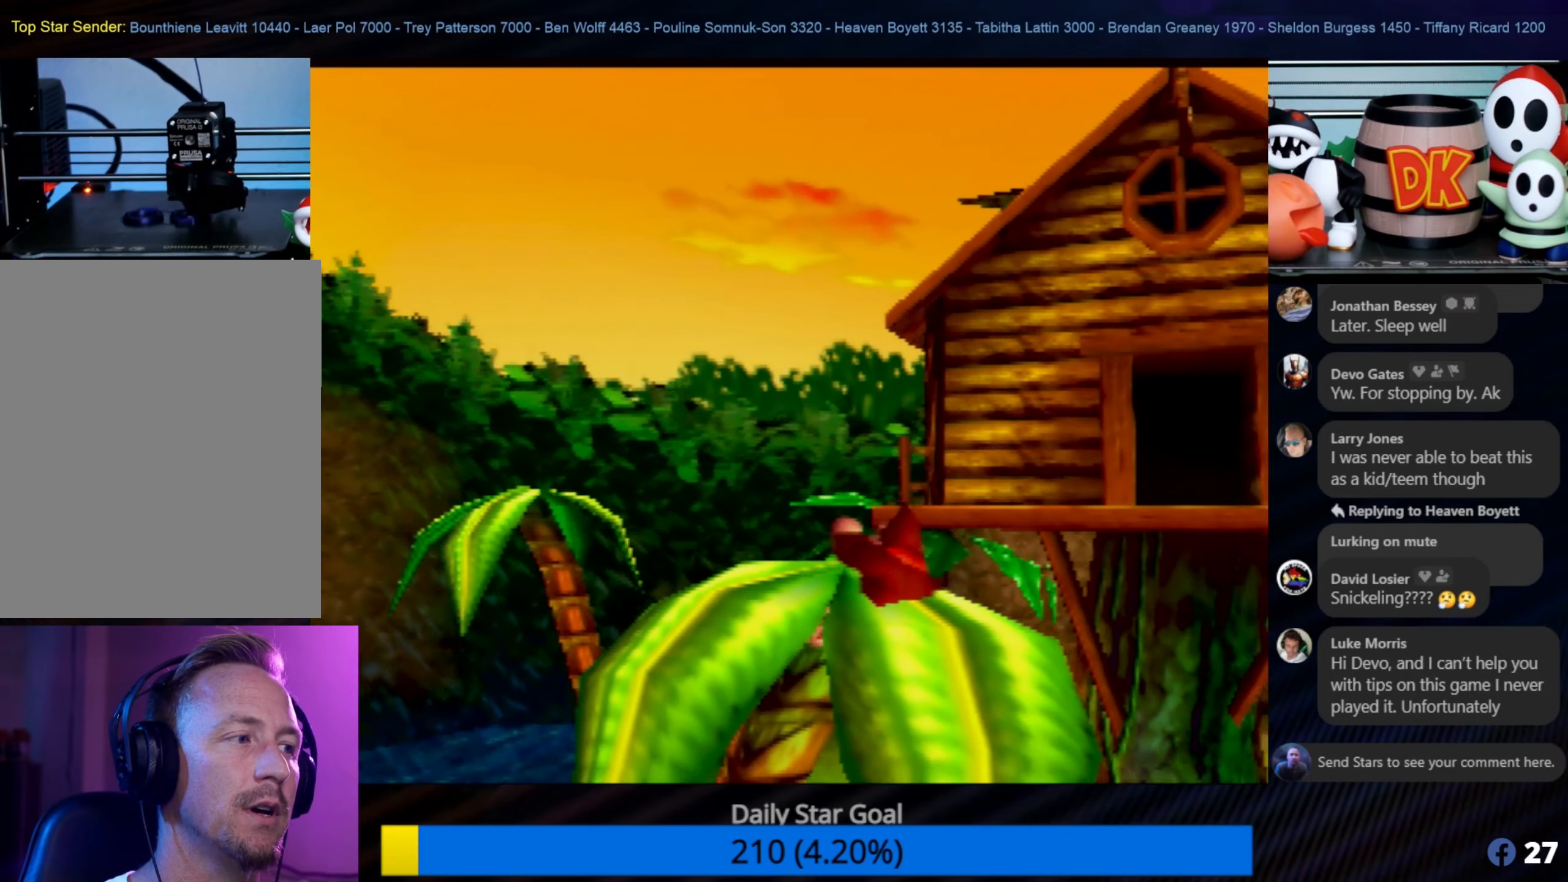
{"buttons": ["C_LEFT"], "left_stick": "center", "events": [[200, "left_stick", "up-left"], [500, "C_LEFT", "down"], [500, "left_stick", "center"]]}
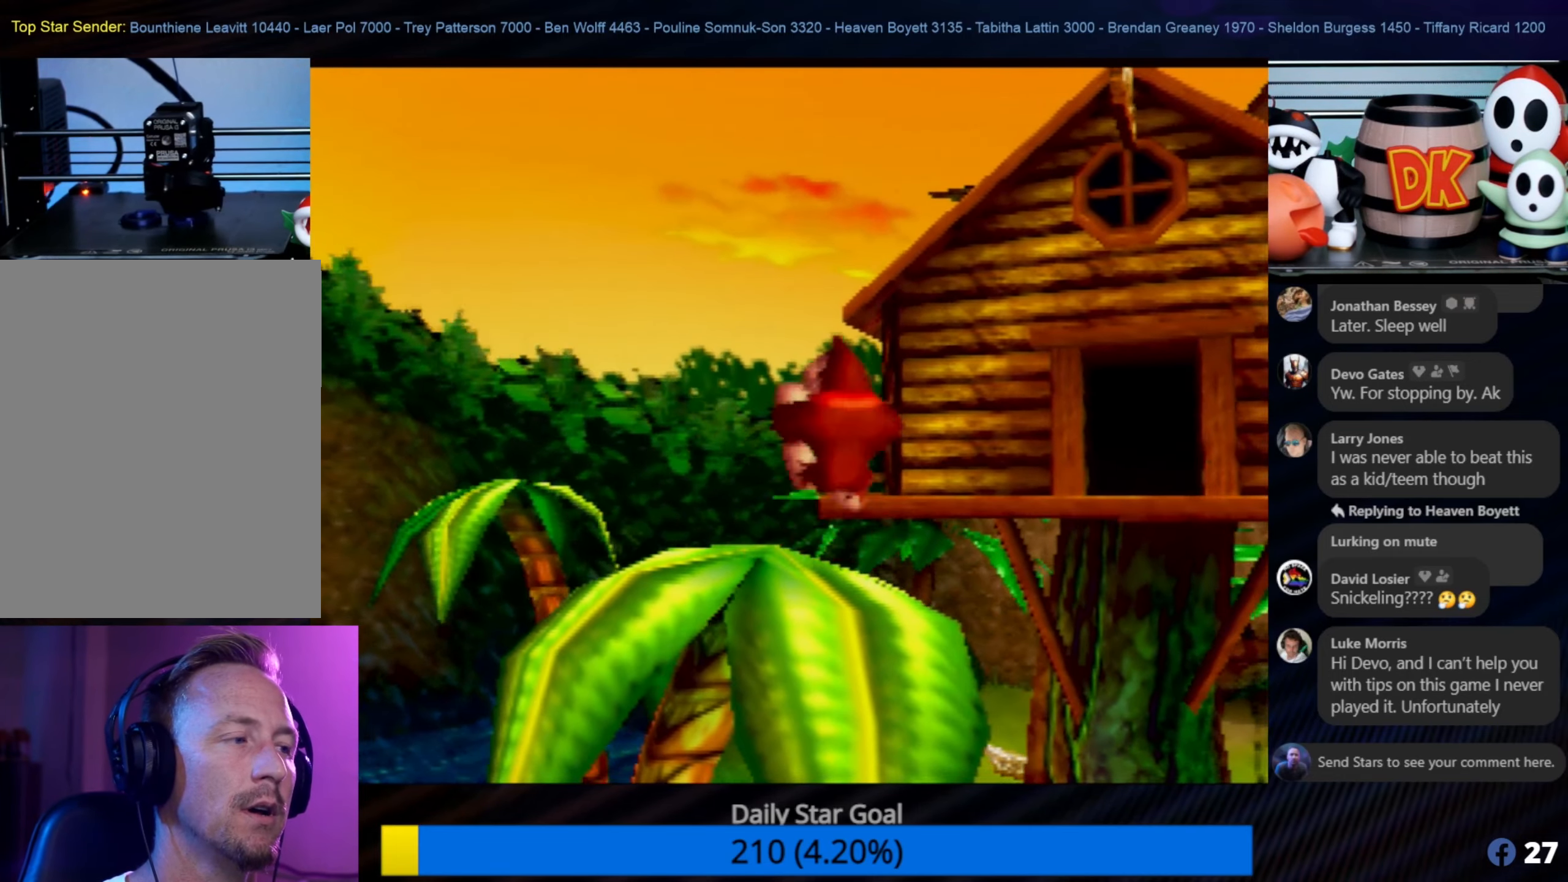
{"buttons": [], "left_stick": "center", "events": [[50, "C_LEFT", "up"], [50, "left_stick", "up-left"], [484, "left_stick", "center"]]}
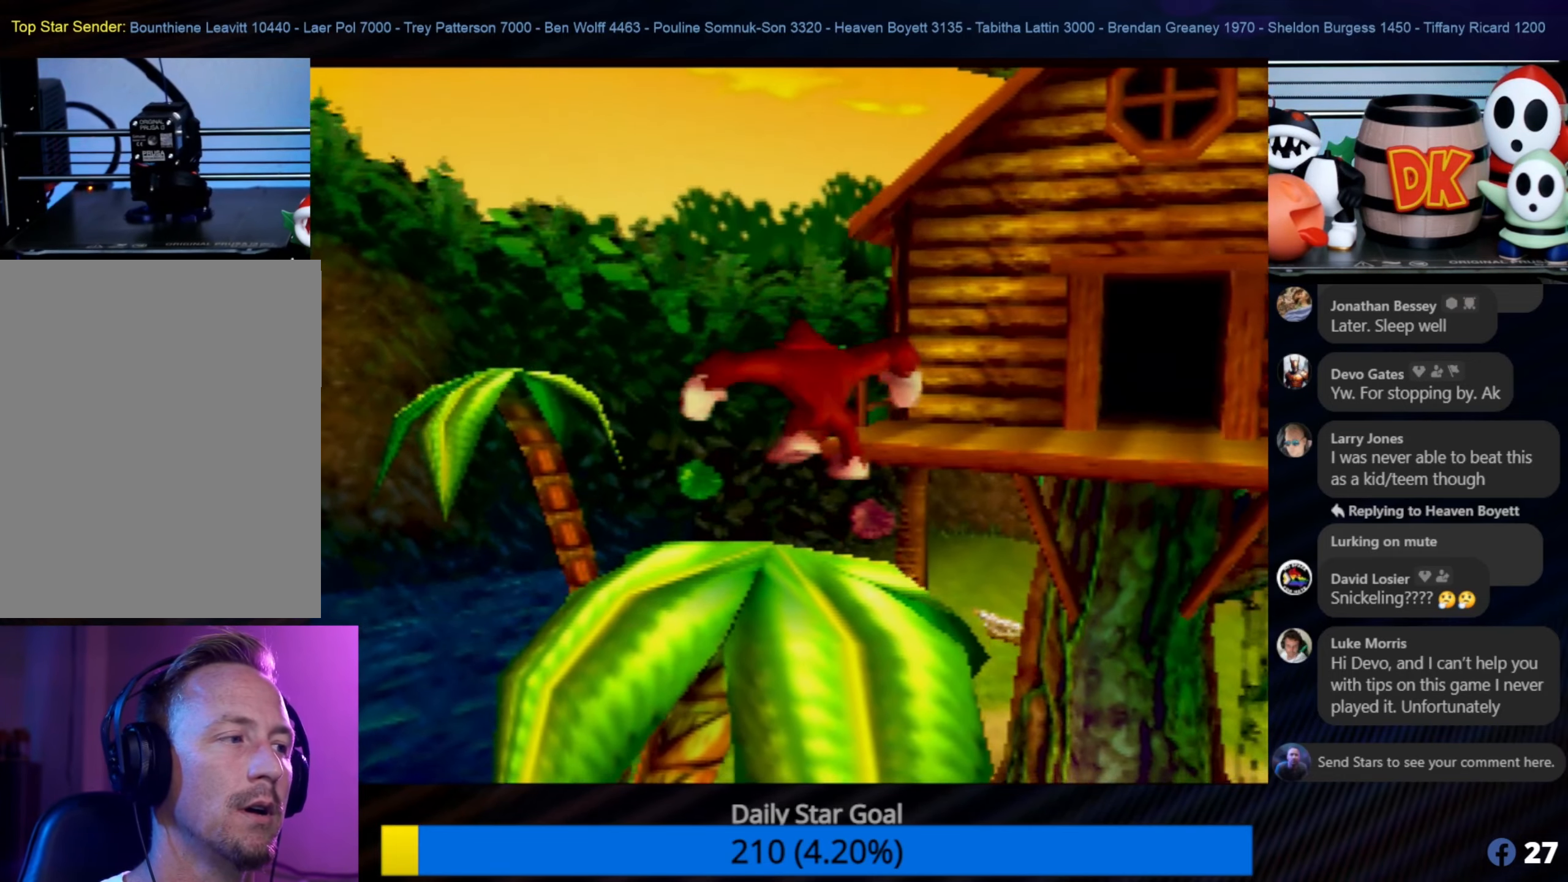
{"buttons": [], "left_stick": "down-right", "events": [[284, "left_stick", "down"], [334, "left_stick", "down-right"]]}
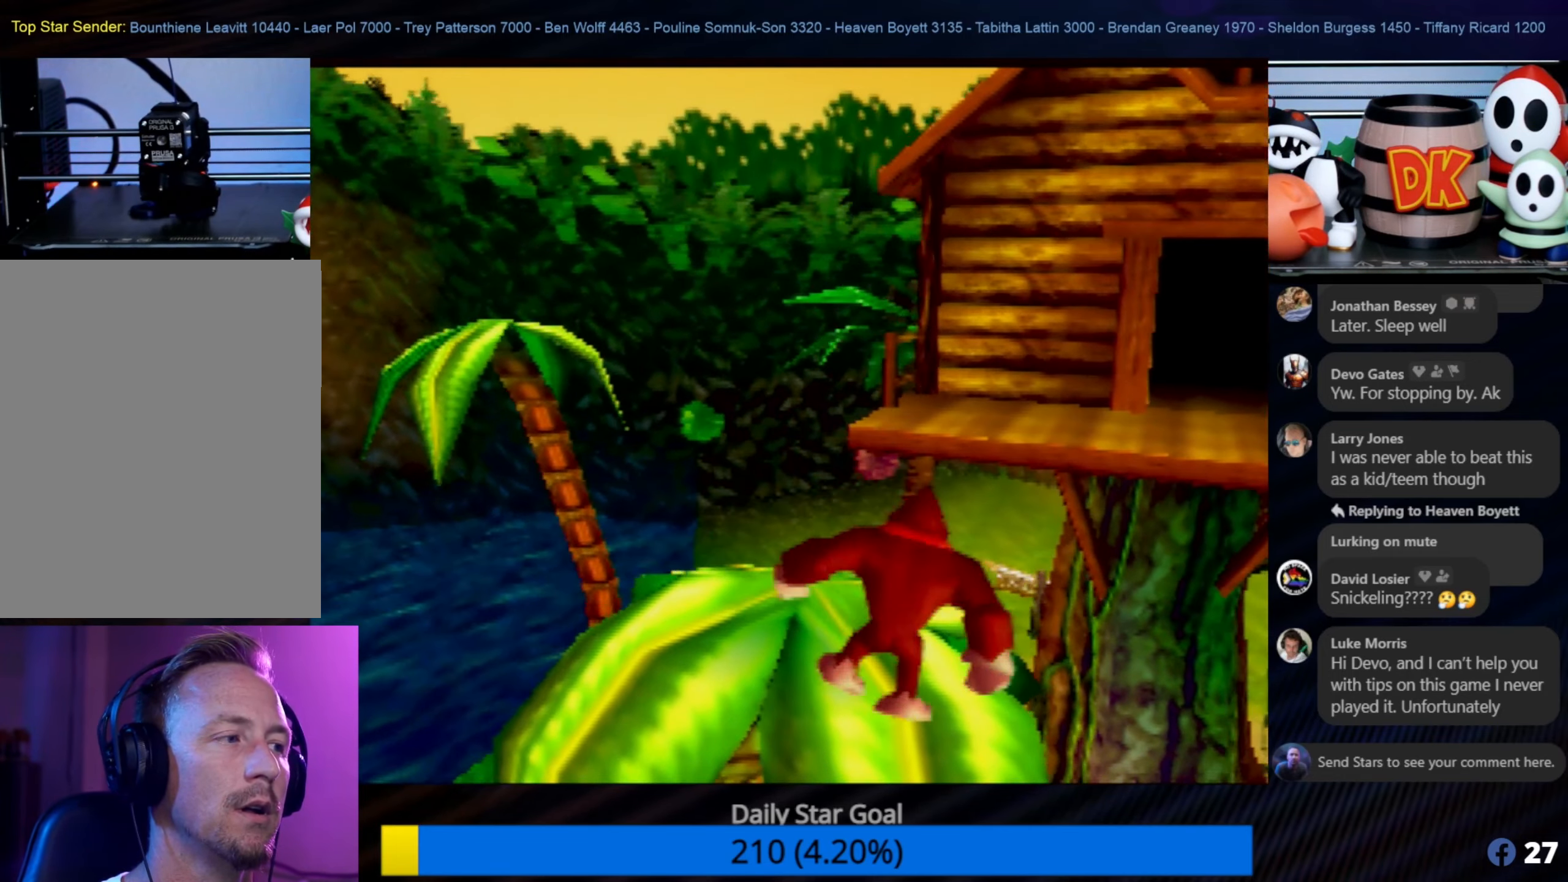
{"buttons": ["A"], "left_stick": "down-right", "events": [[217, "A", "down"]]}
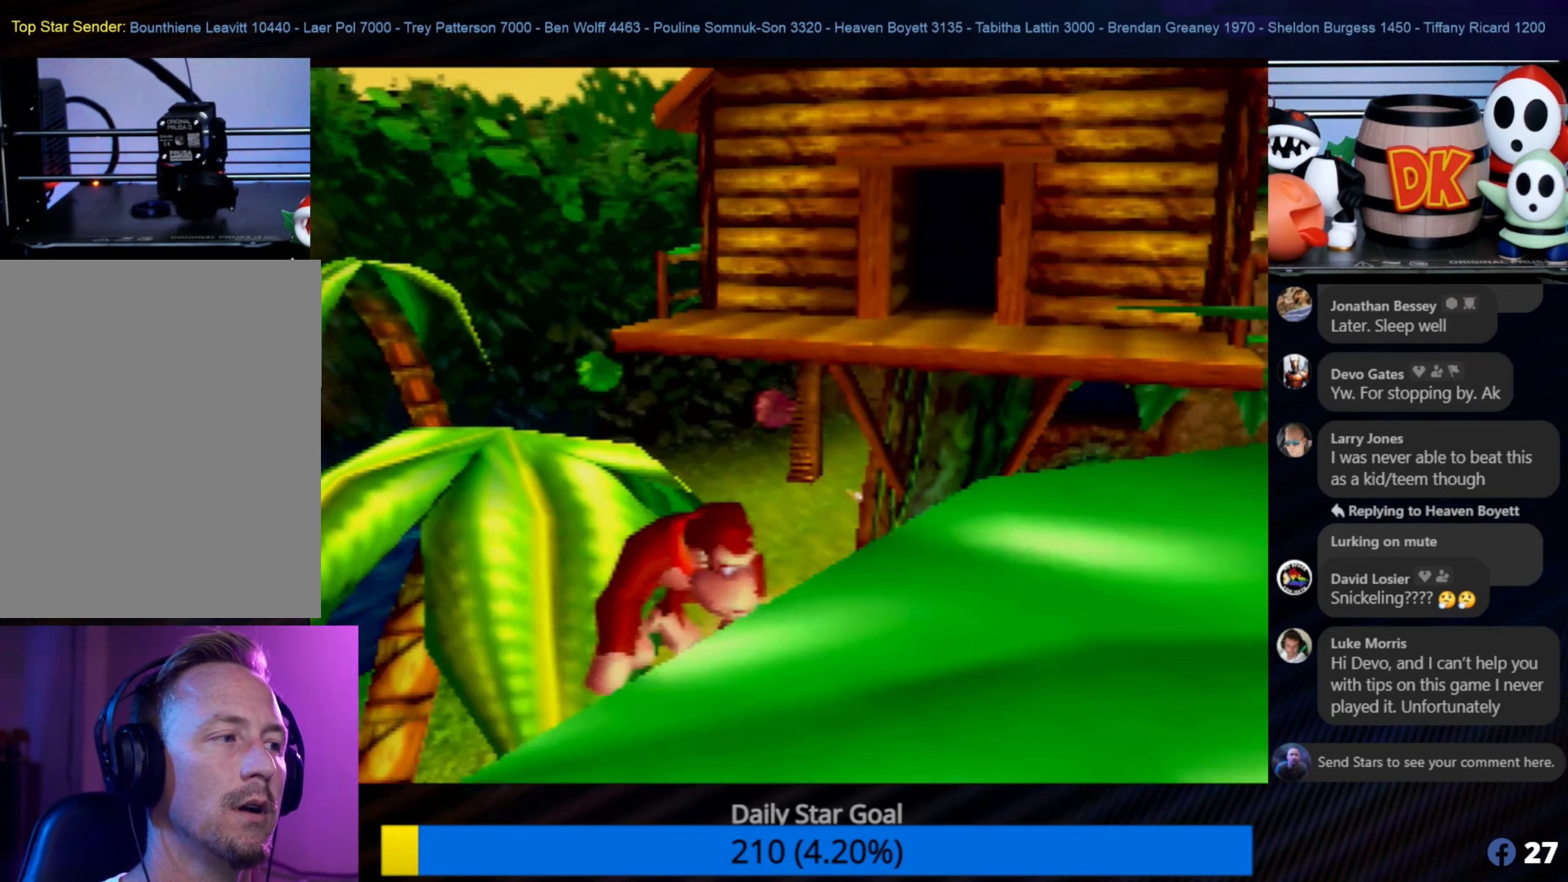
{"buttons": [], "left_stick": "right", "events": [[384, "left_stick", "right"], [467, "A", "up"]]}
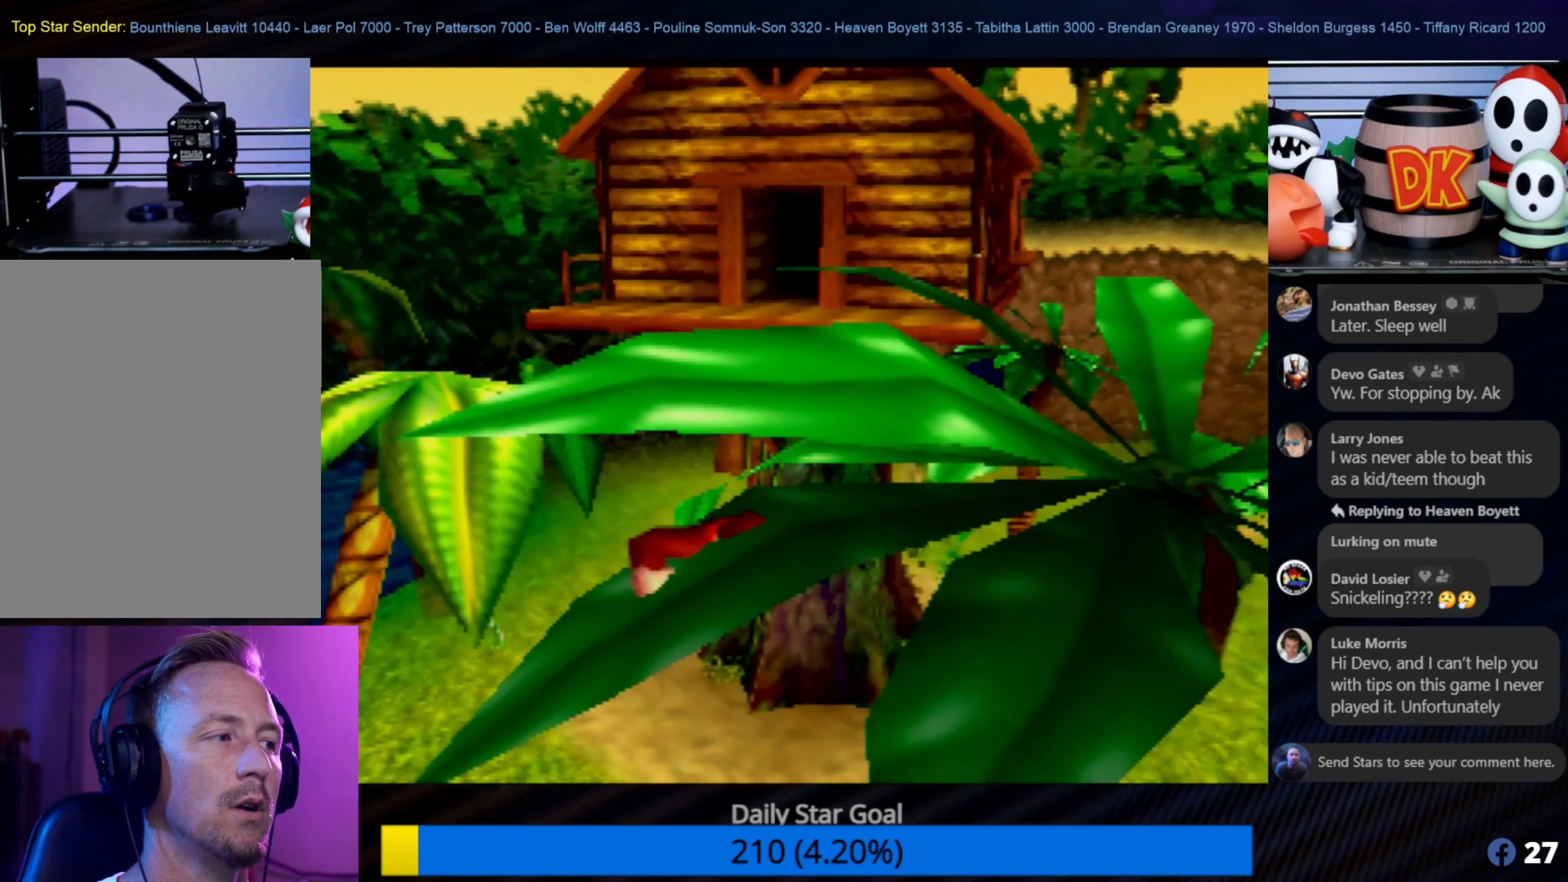
{"buttons": [], "left_stick": "up-right", "events": [[417, "left_stick", "up-right"]]}
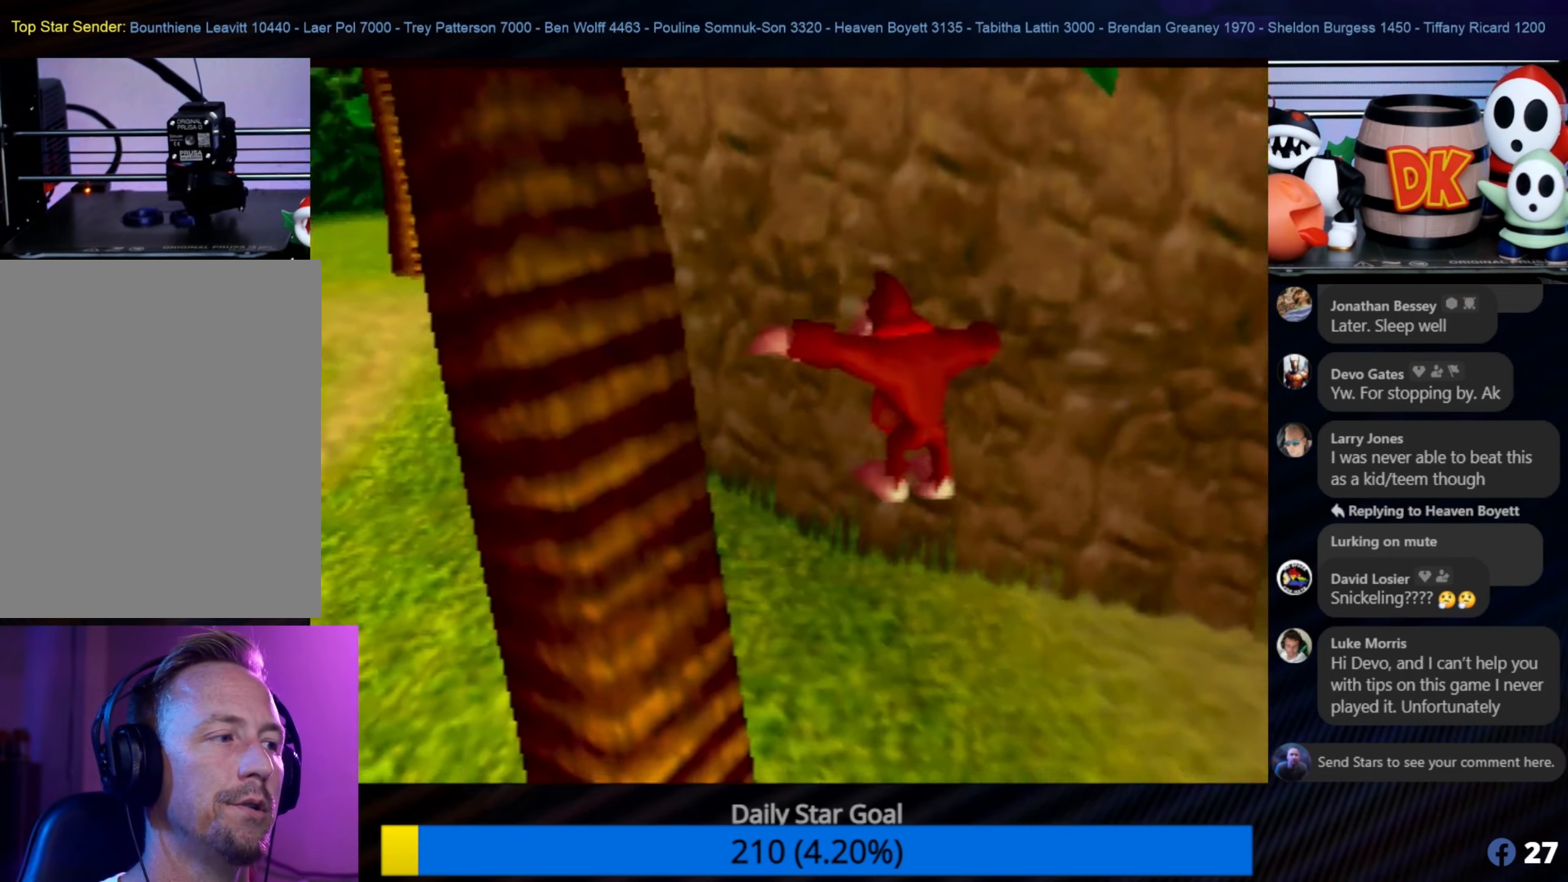
{"buttons": [], "left_stick": "up-right", "events": []}
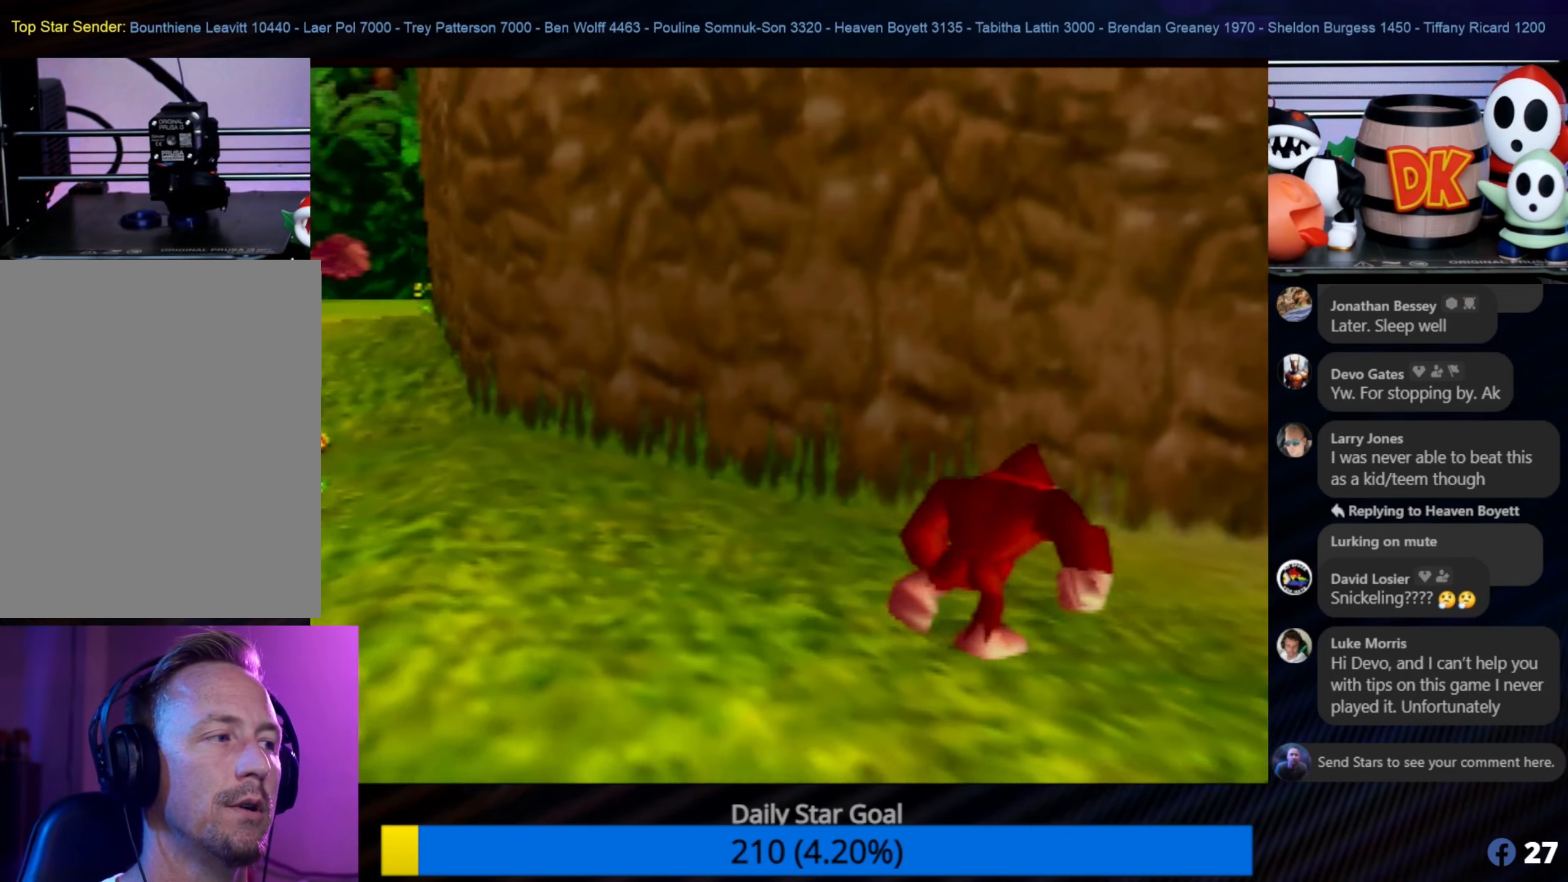
{"buttons": [], "left_stick": "up-left", "events": [[116, "left_stick", "up-left"]]}
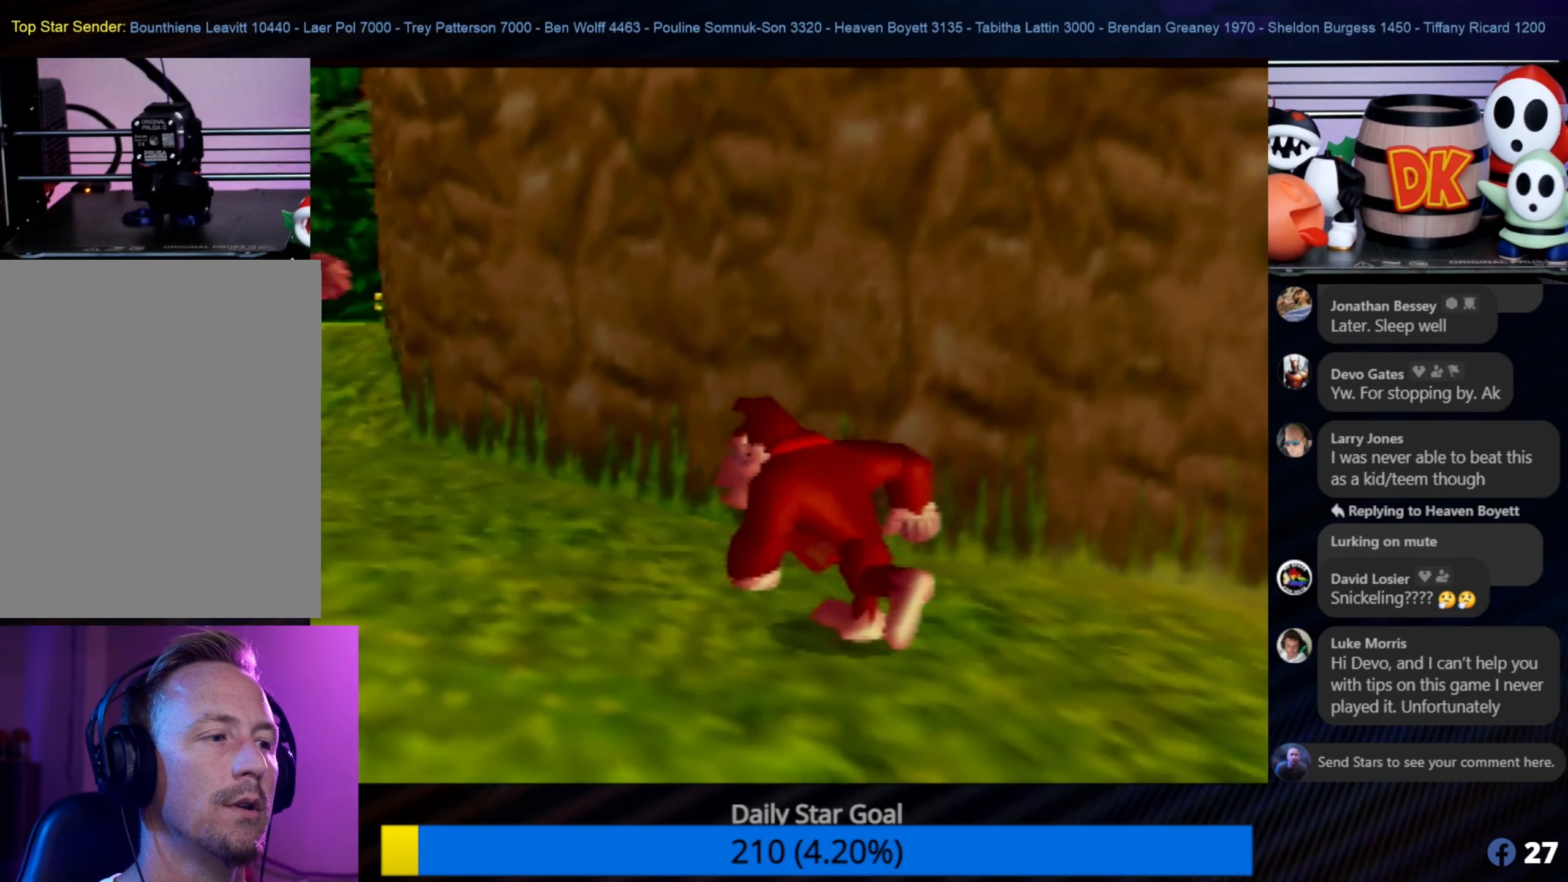
{"buttons": [], "left_stick": "up-left", "events": []}
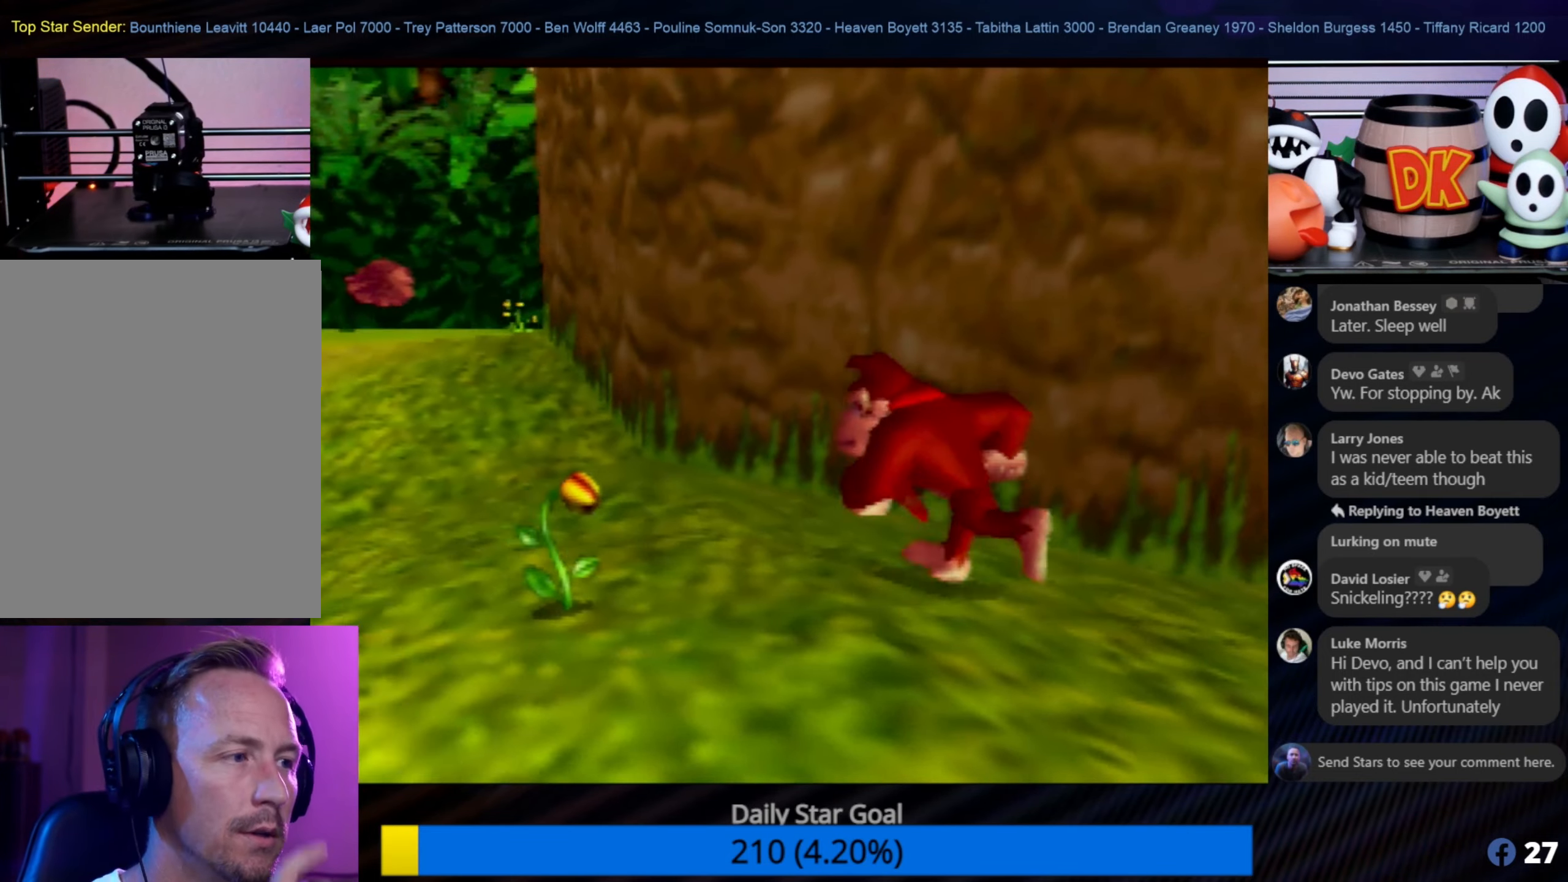
{"buttons": [], "left_stick": "up-left", "events": []}
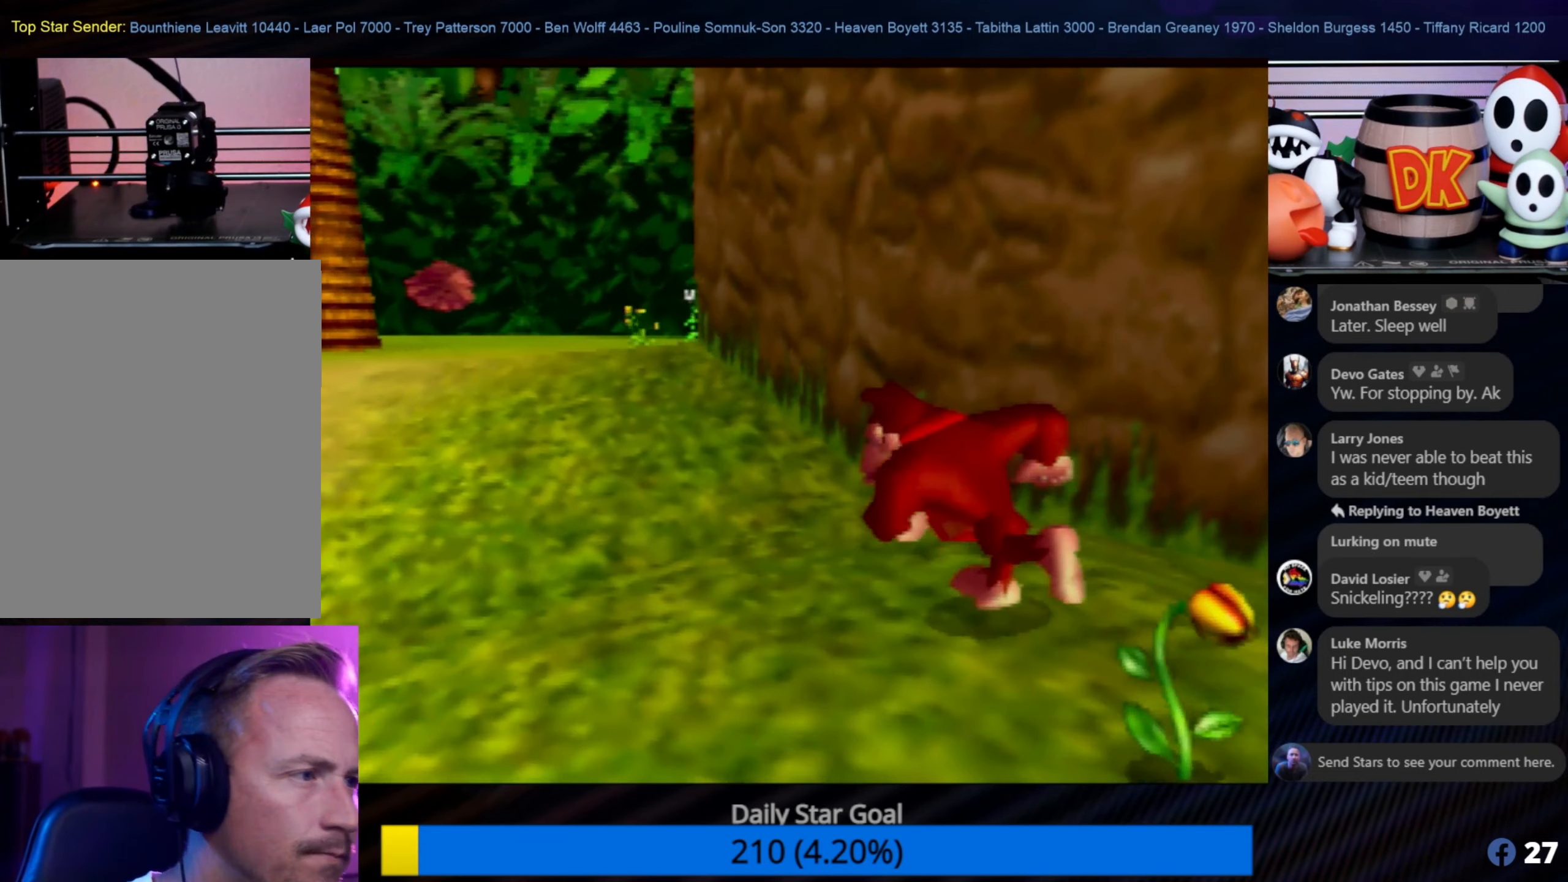
{"buttons": [], "left_stick": "up-left", "events": []}
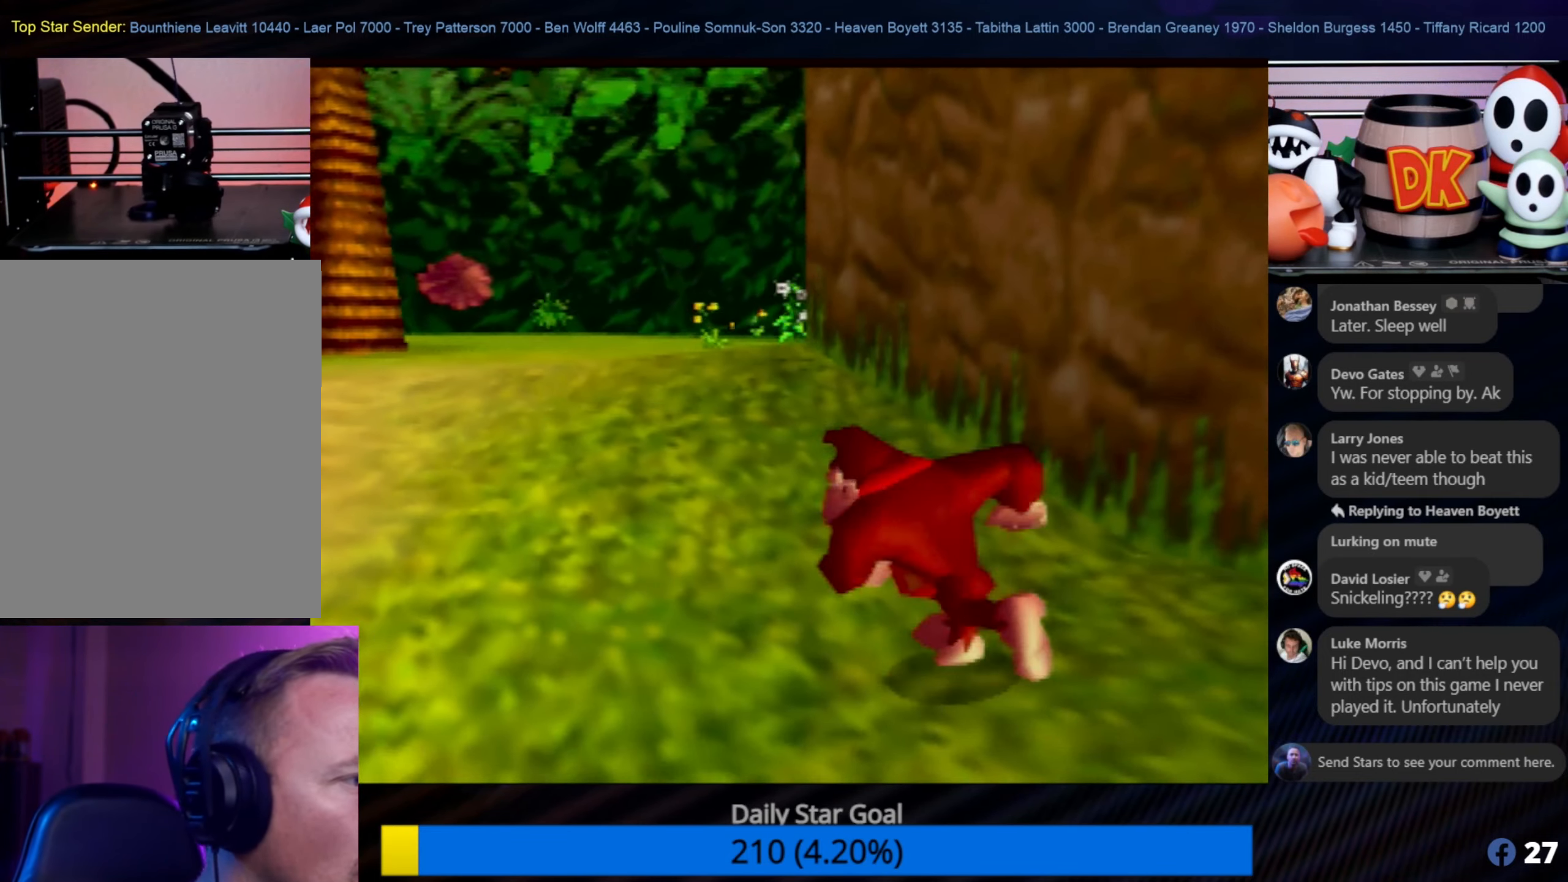
{"buttons": [], "left_stick": "up-left", "events": []}
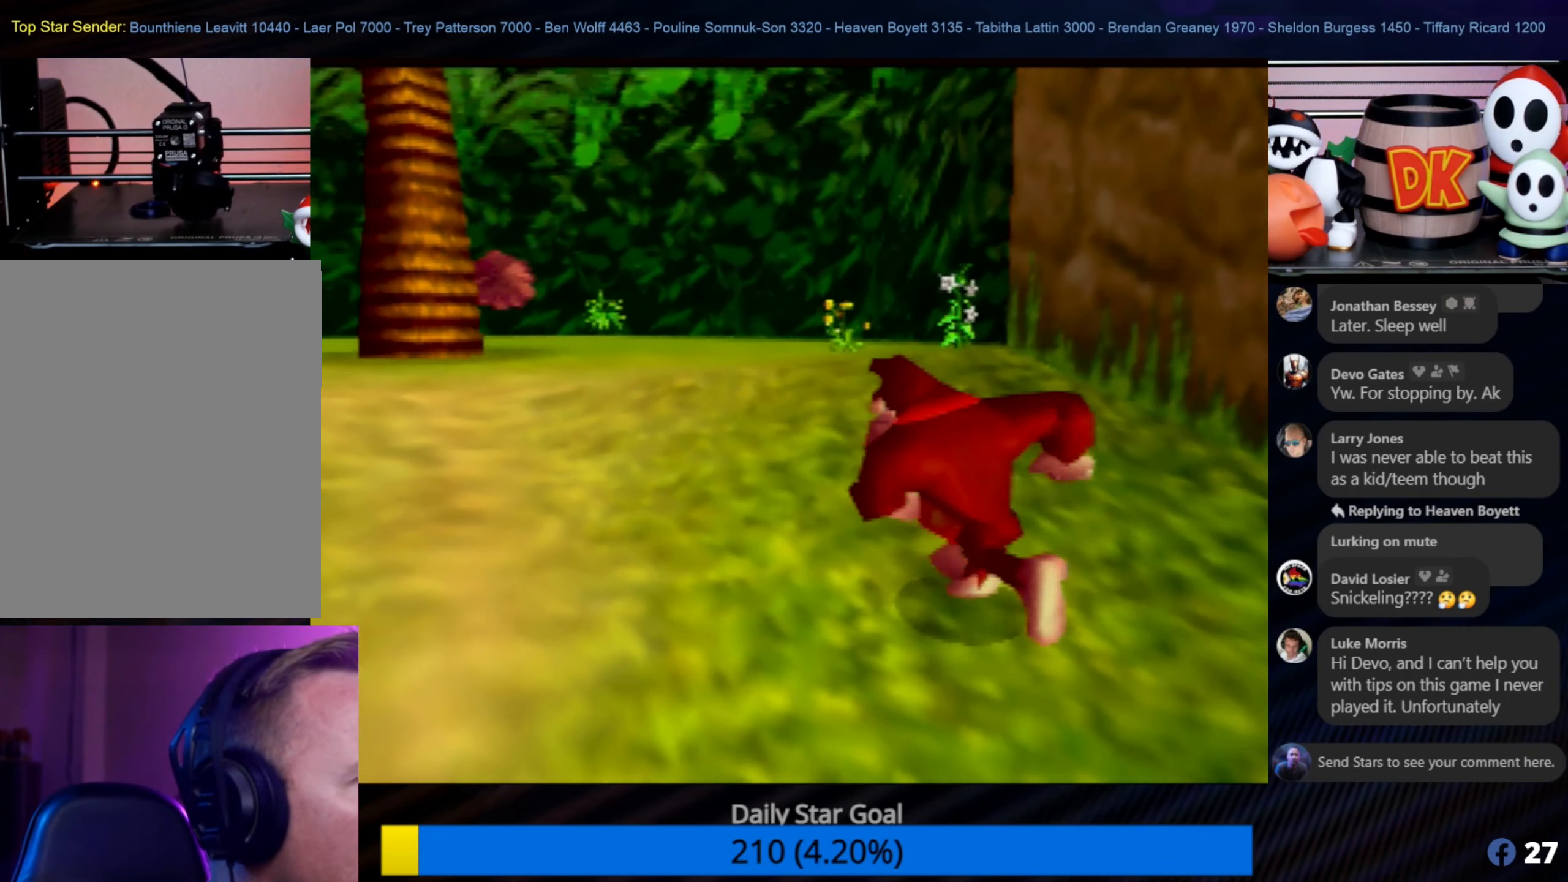
{"buttons": ["A"], "left_stick": "up-left", "events": [[183, "A", "down"]]}
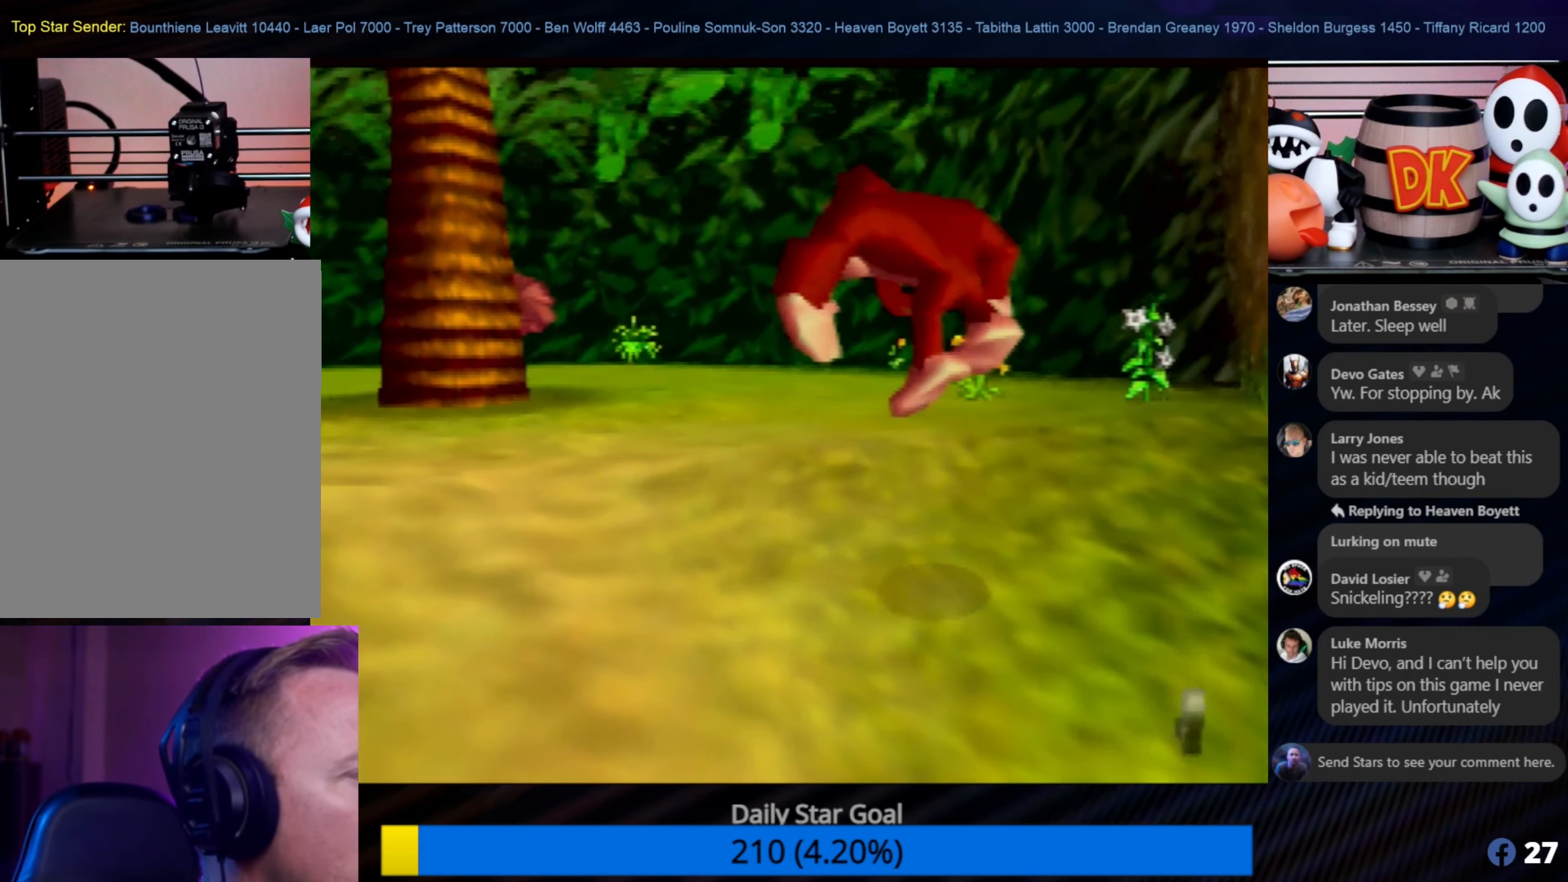
{"buttons": [], "left_stick": "up-right", "events": [[250, "left_stick", "up-right"], [383, "A", "up"]]}
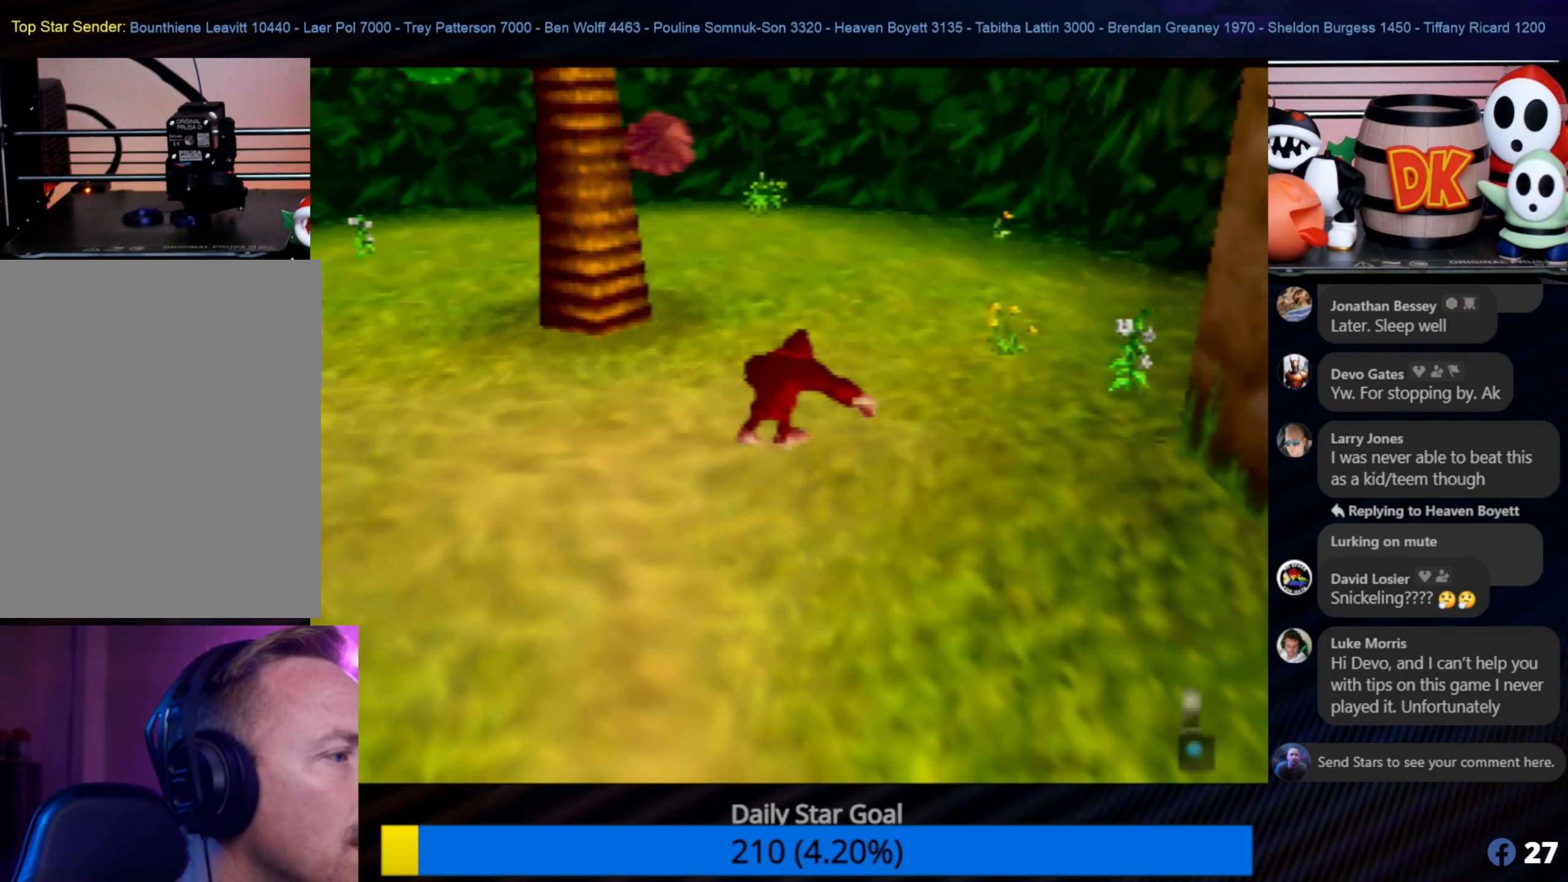
{"buttons": [], "left_stick": "up-right", "events": []}
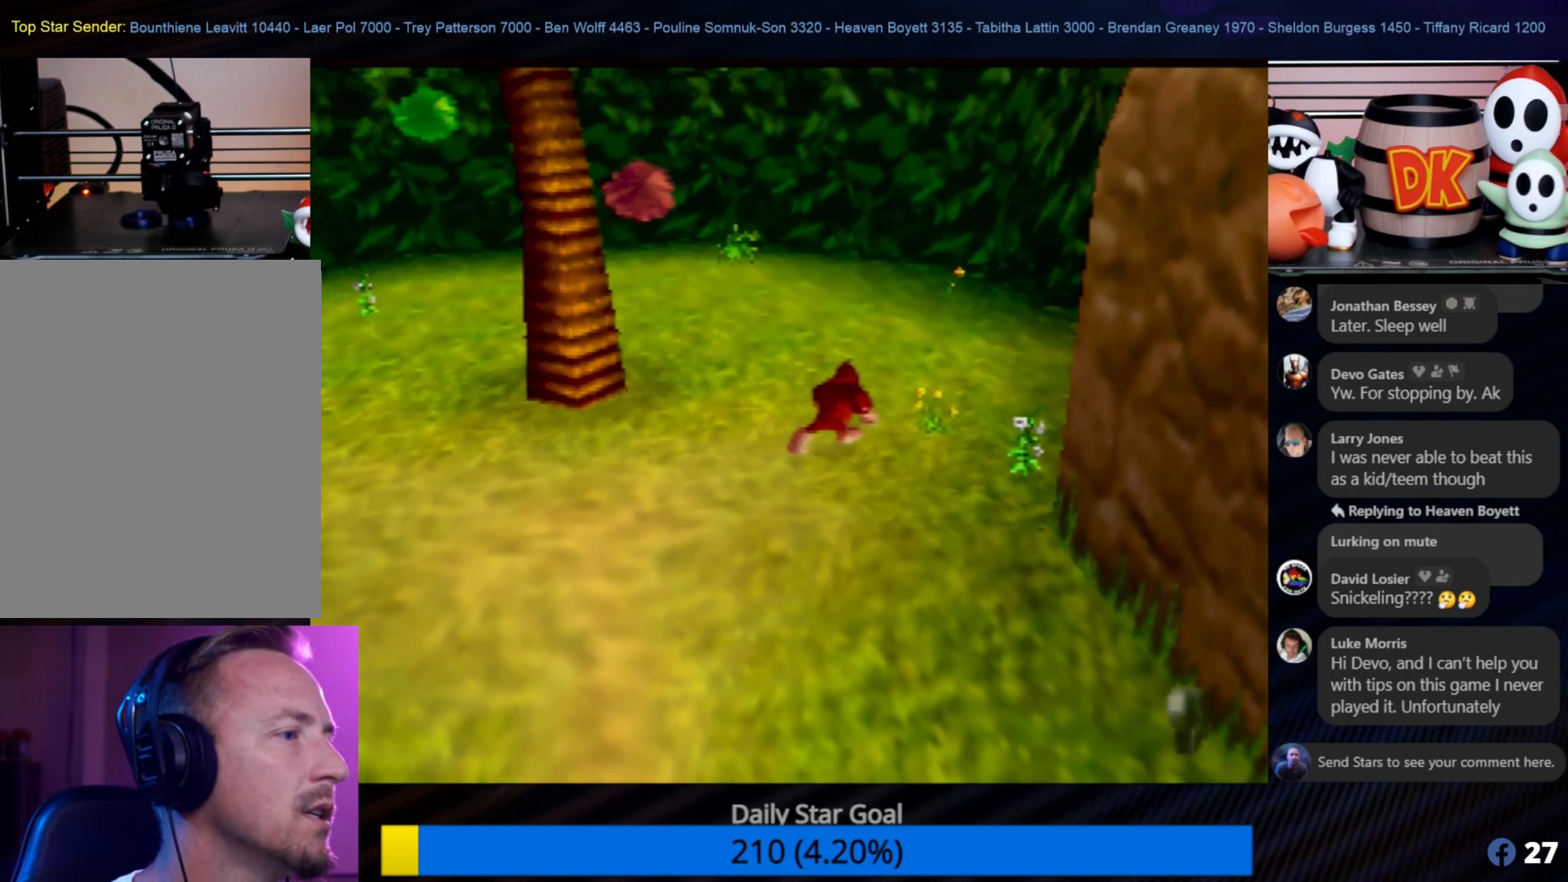
{"buttons": [], "left_stick": "up-right", "events": []}
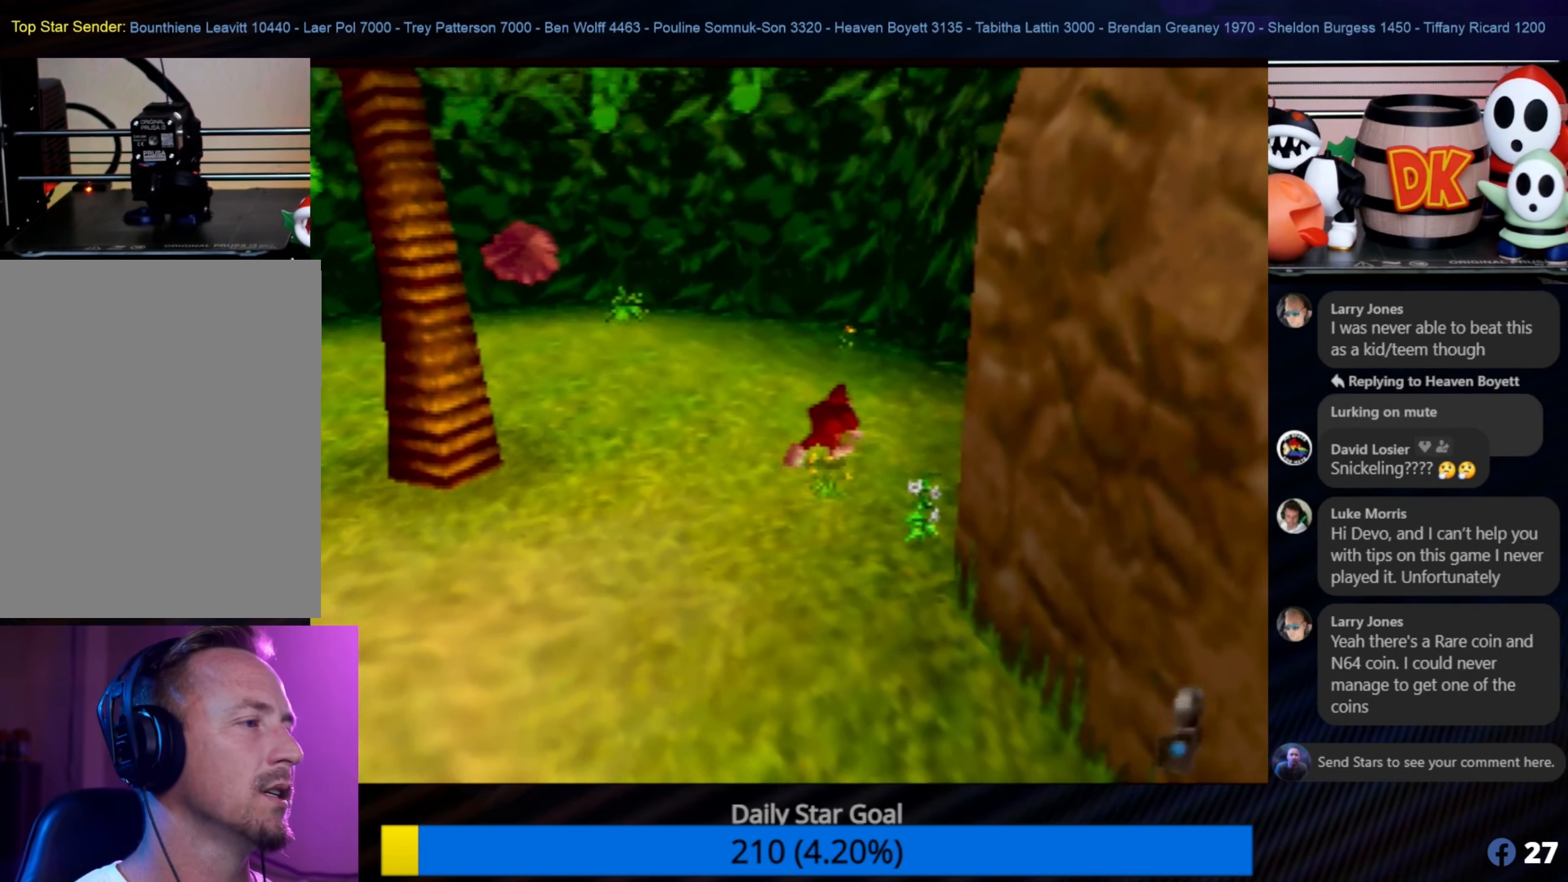
{"buttons": [], "left_stick": "up-right", "events": []}
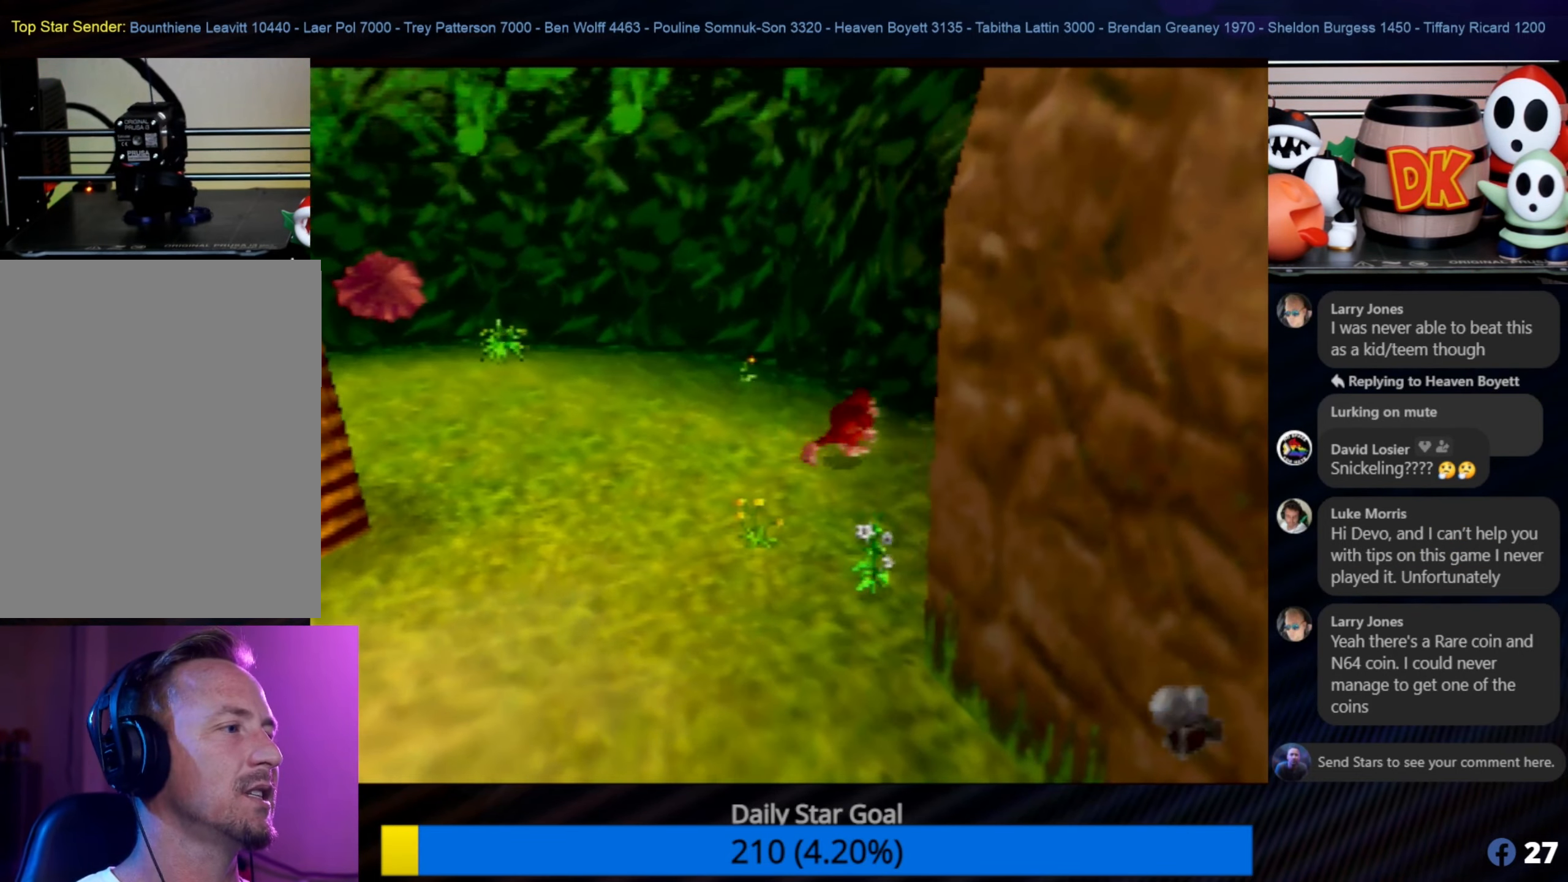
{"buttons": [], "left_stick": "left", "events": [[66, "left_stick", "up-left"], [300, "left_stick", "left"]]}
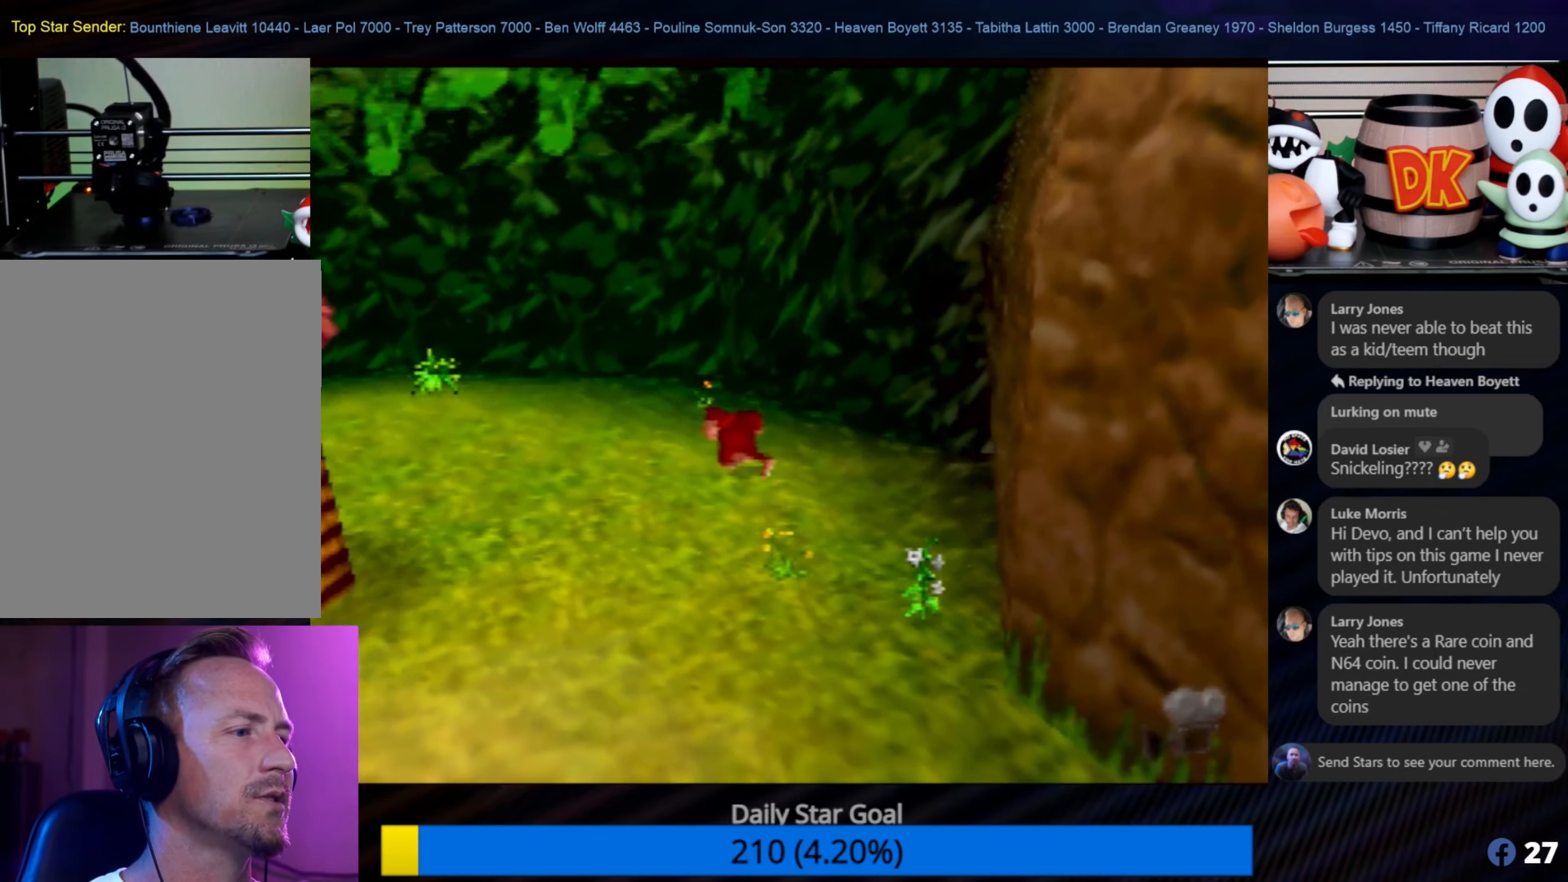
{"buttons": [], "left_stick": "left", "events": []}
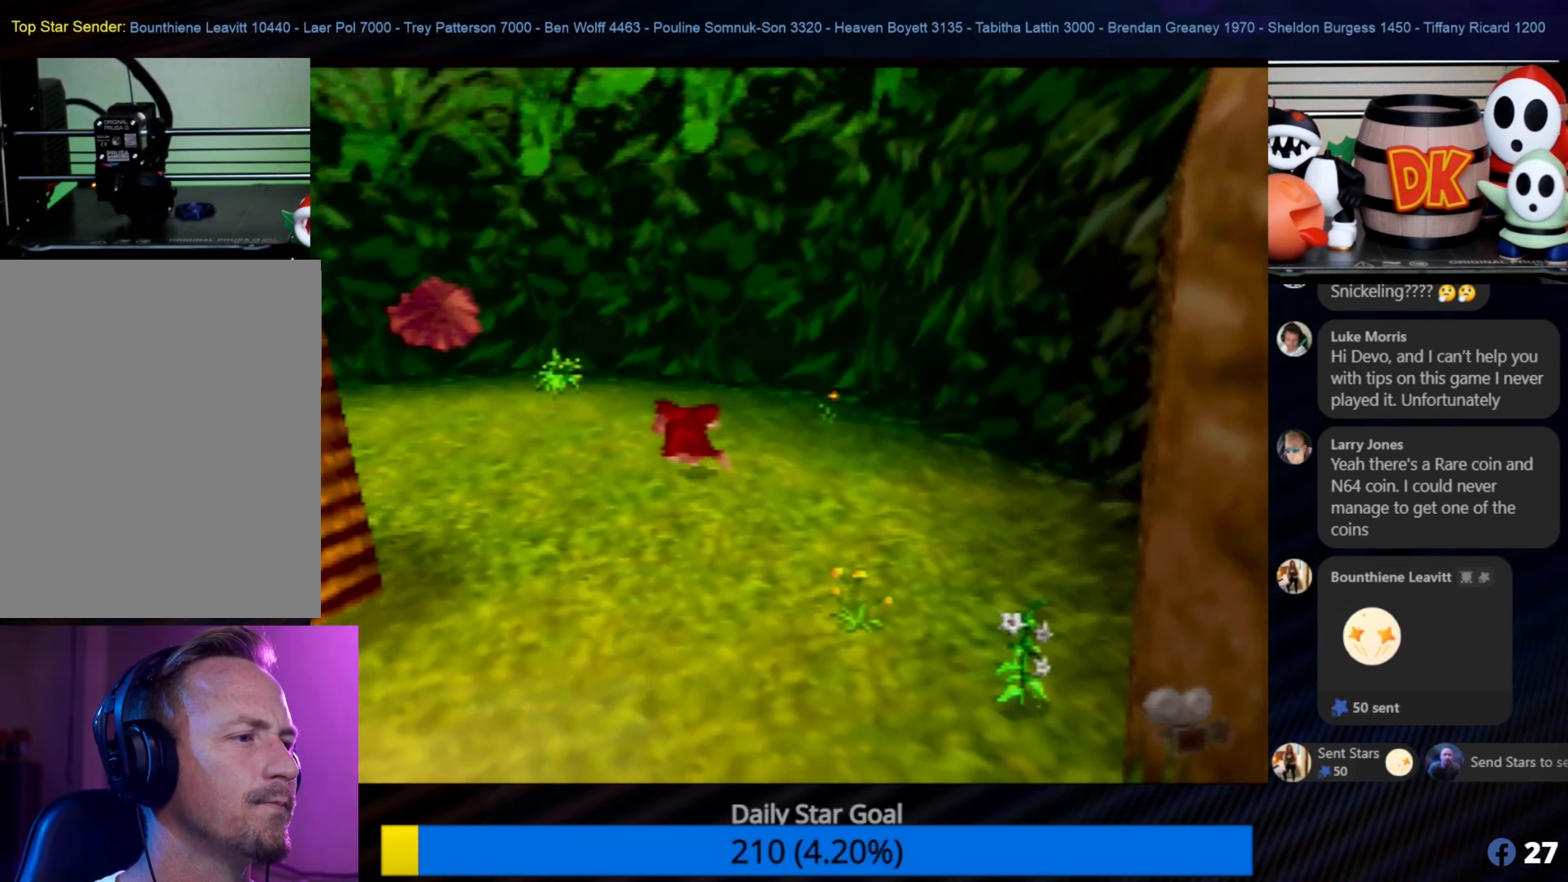
{"buttons": [], "left_stick": "left", "events": []}
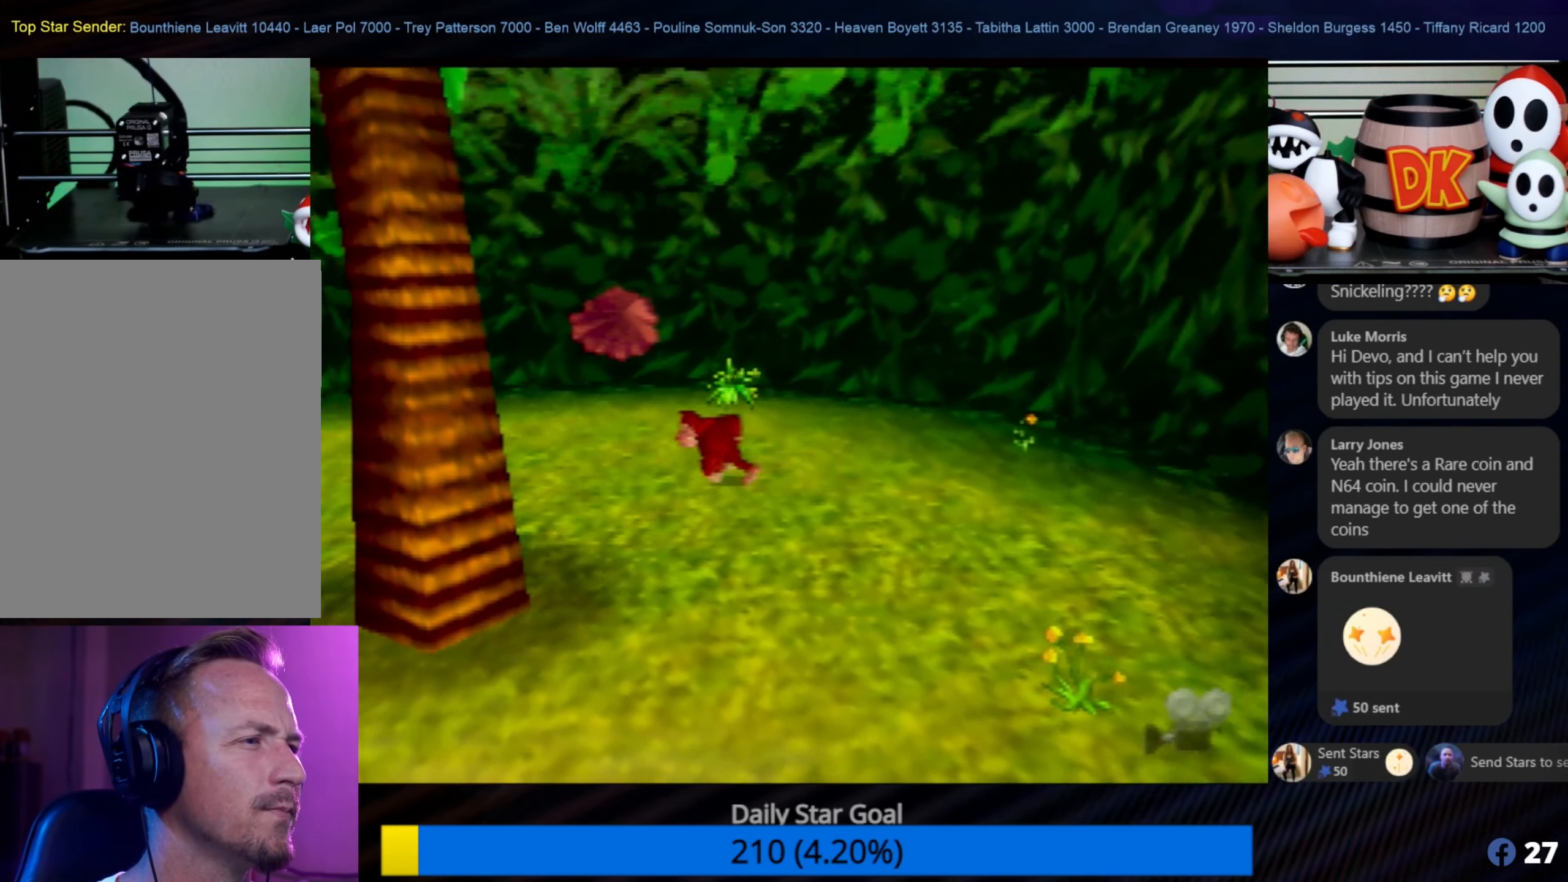
{"buttons": [], "left_stick": "left", "events": [[167, "left_stick", "up-left"], [483, "left_stick", "left"]]}
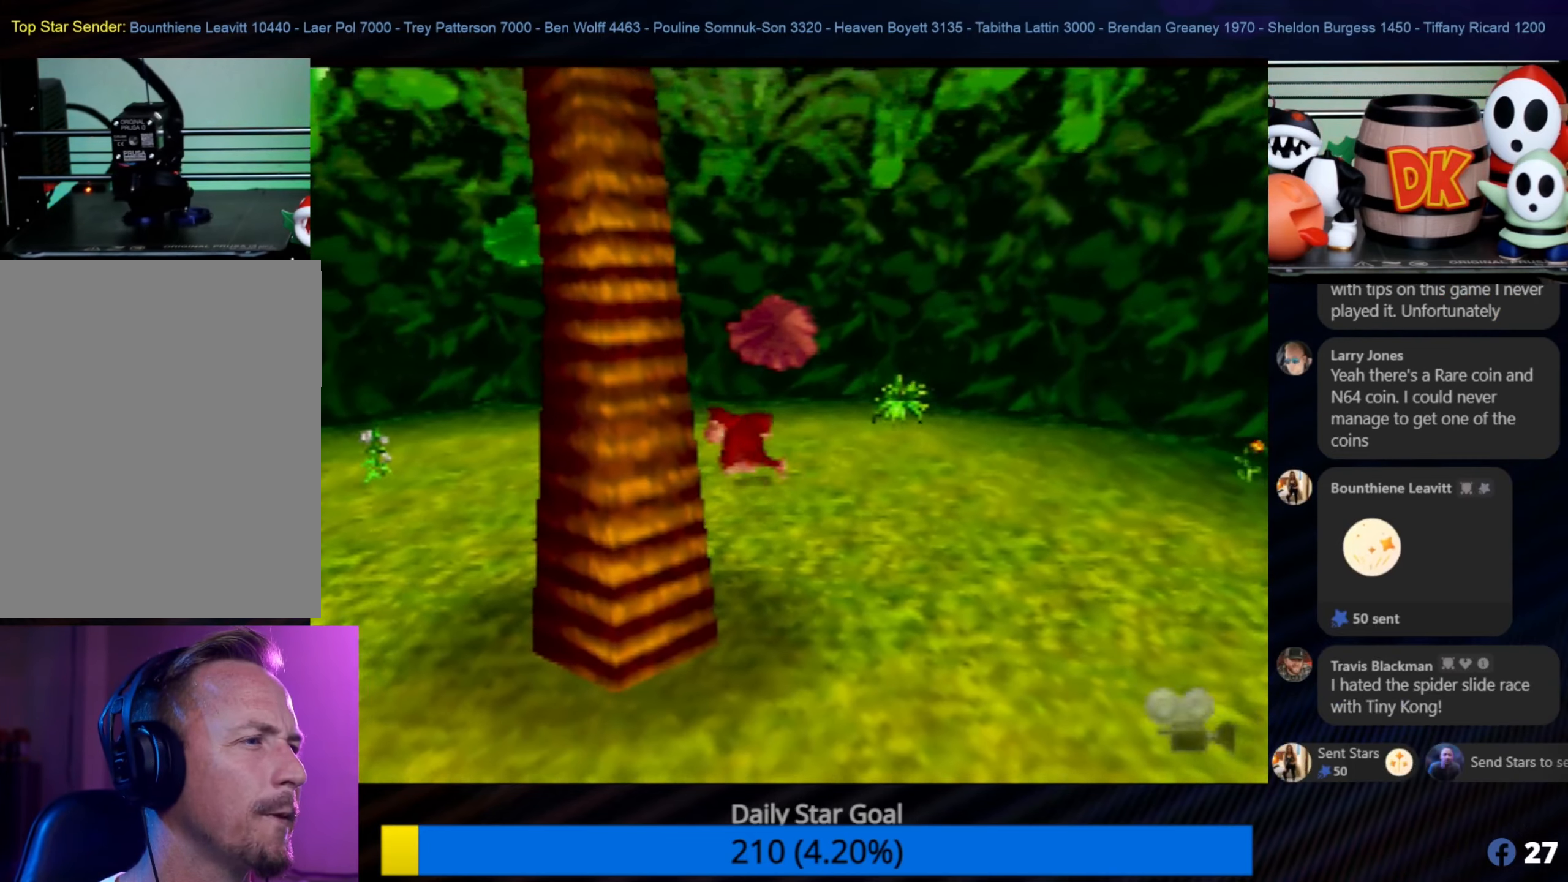
{"buttons": [], "left_stick": "down-left", "events": [[67, "left_stick", "down-left"]]}
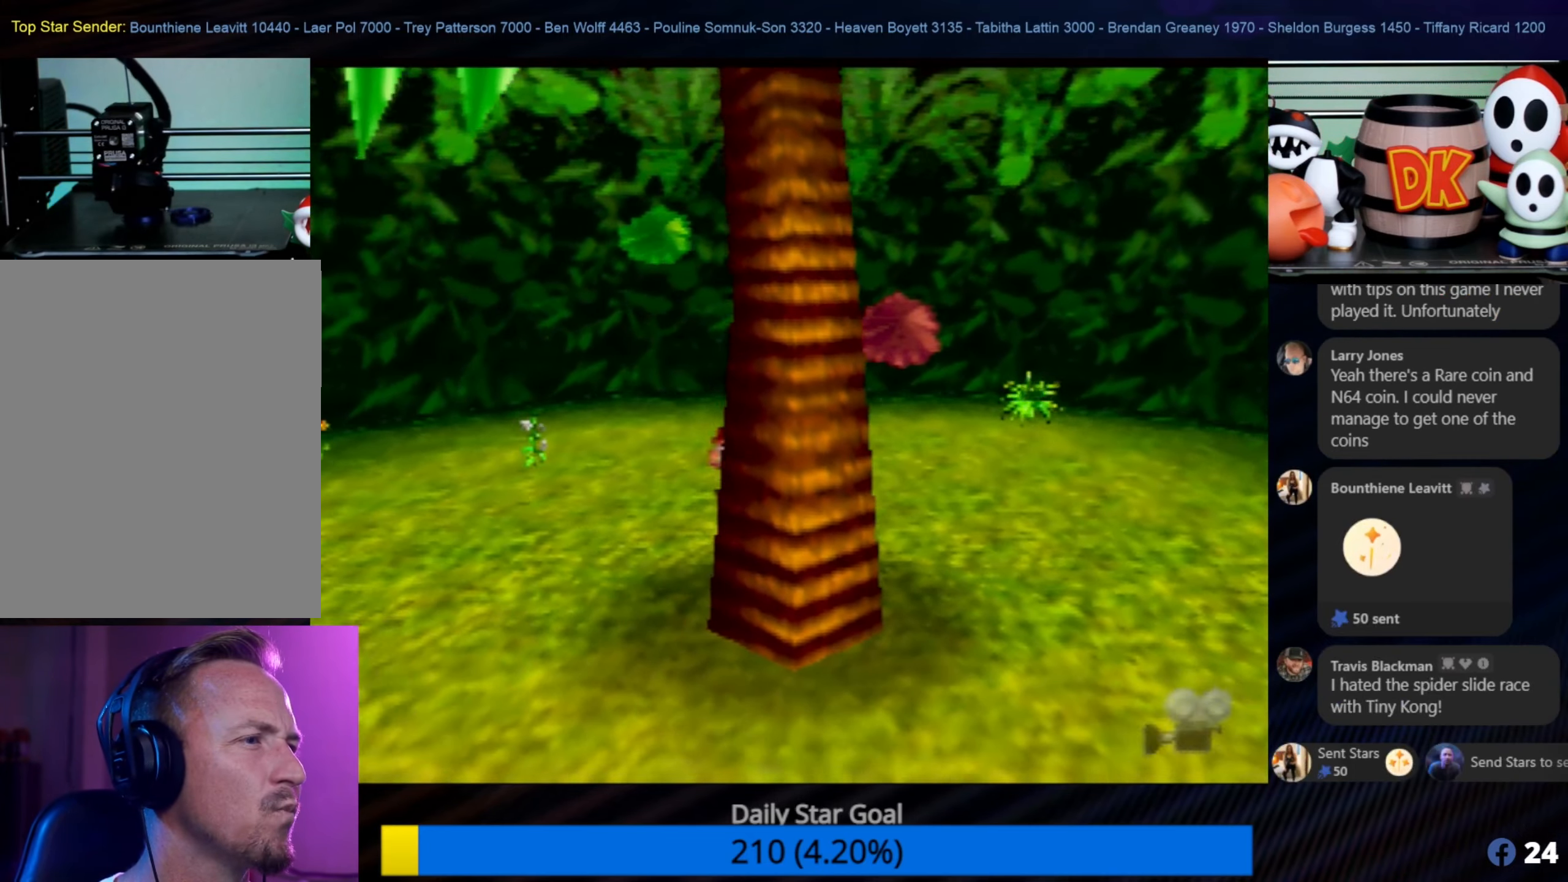
{"buttons": [], "left_stick": "down-left", "events": []}
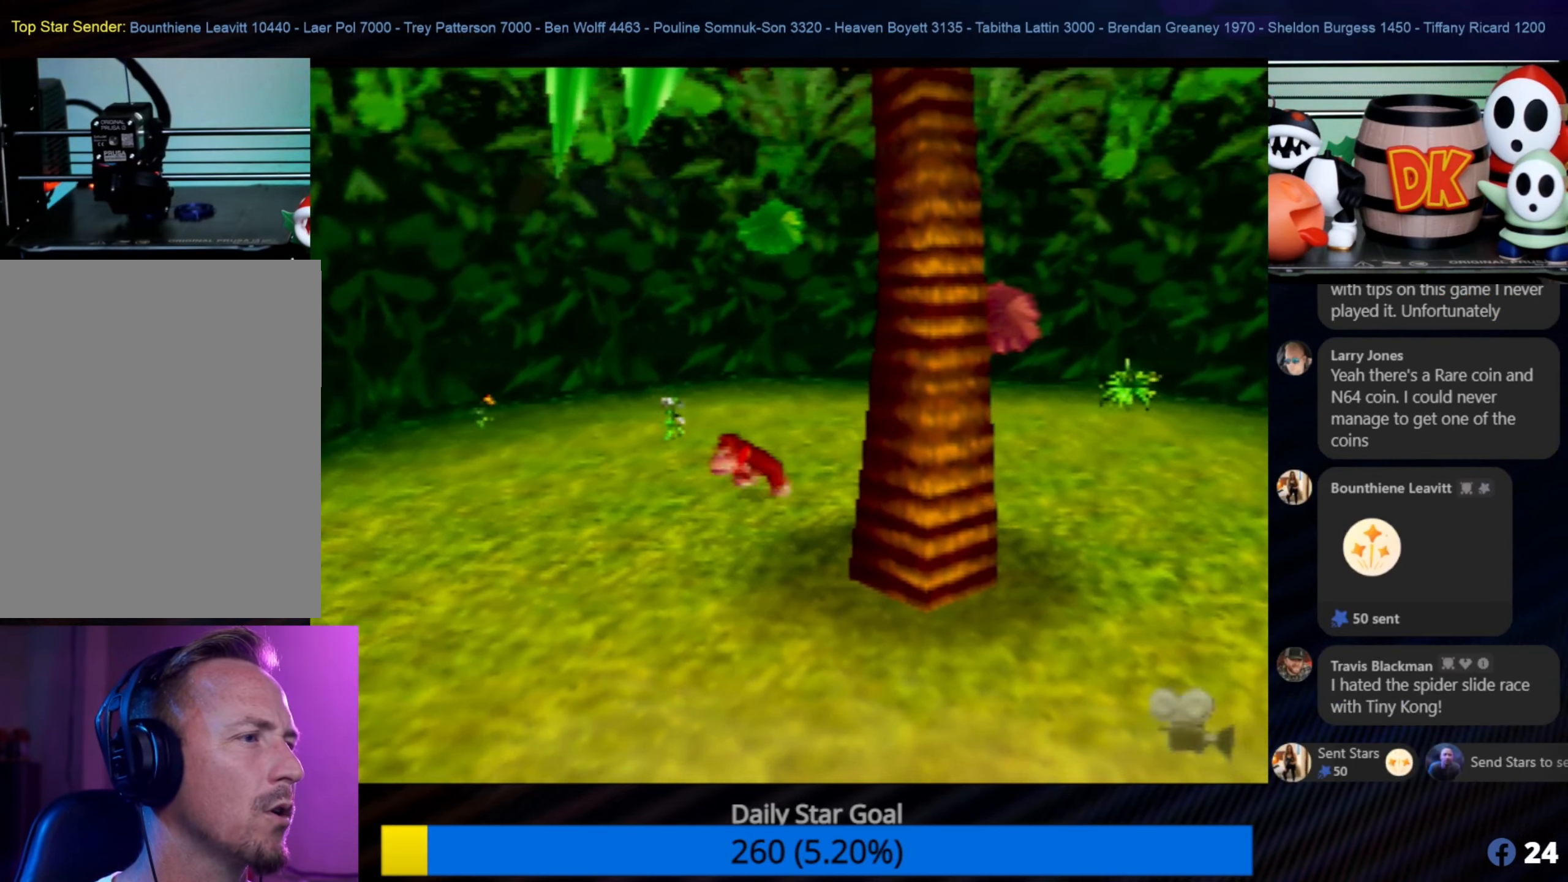
{"buttons": [], "left_stick": "down-left", "events": []}
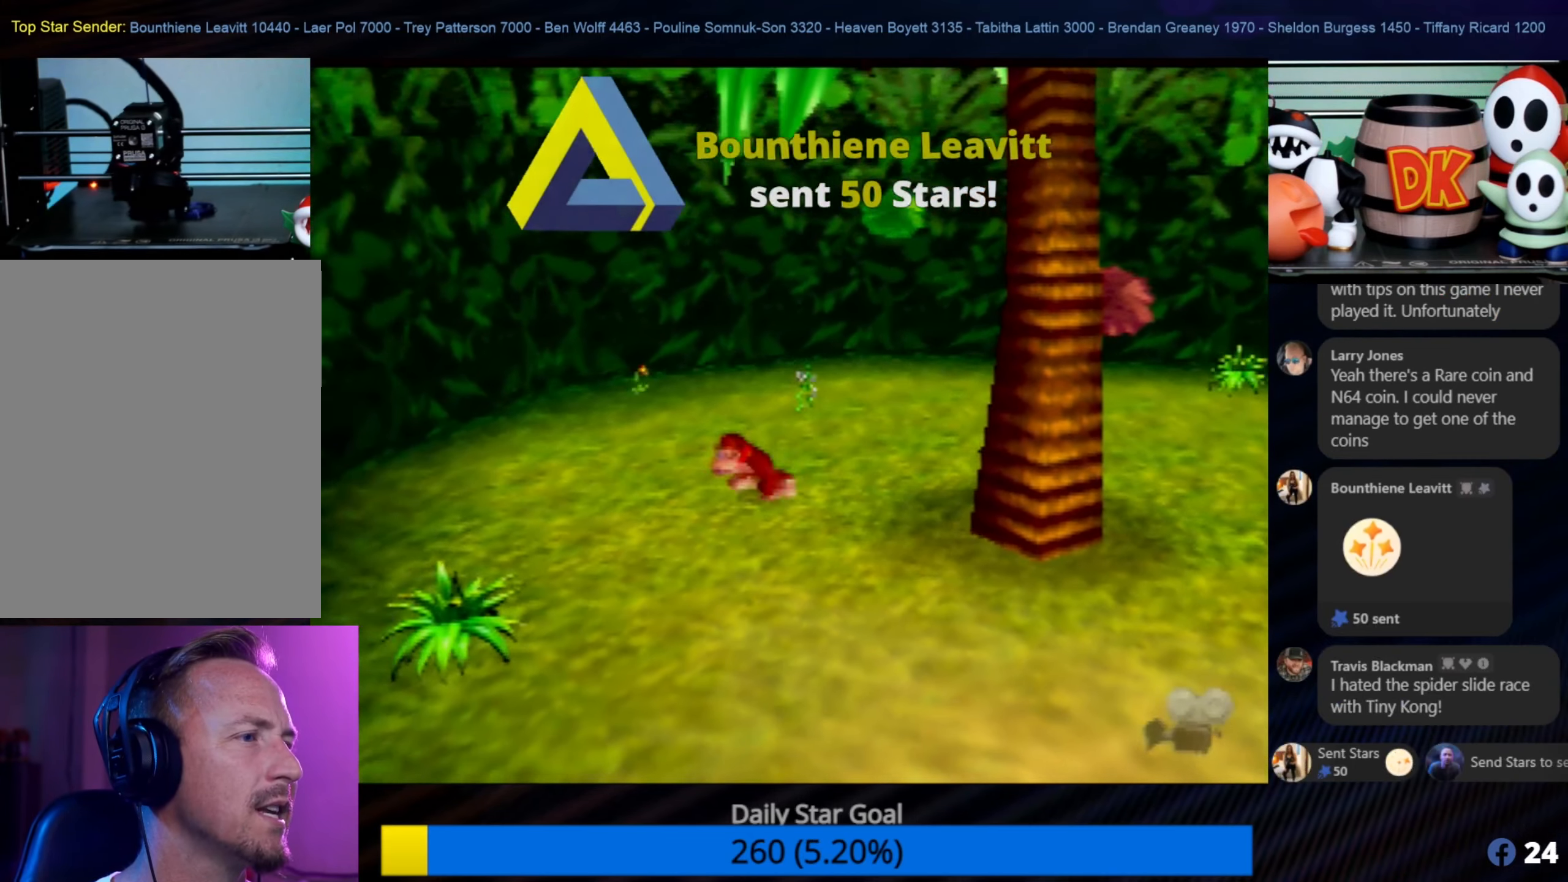
{"buttons": [], "left_stick": "down", "events": [[383, "left_stick", "down"]]}